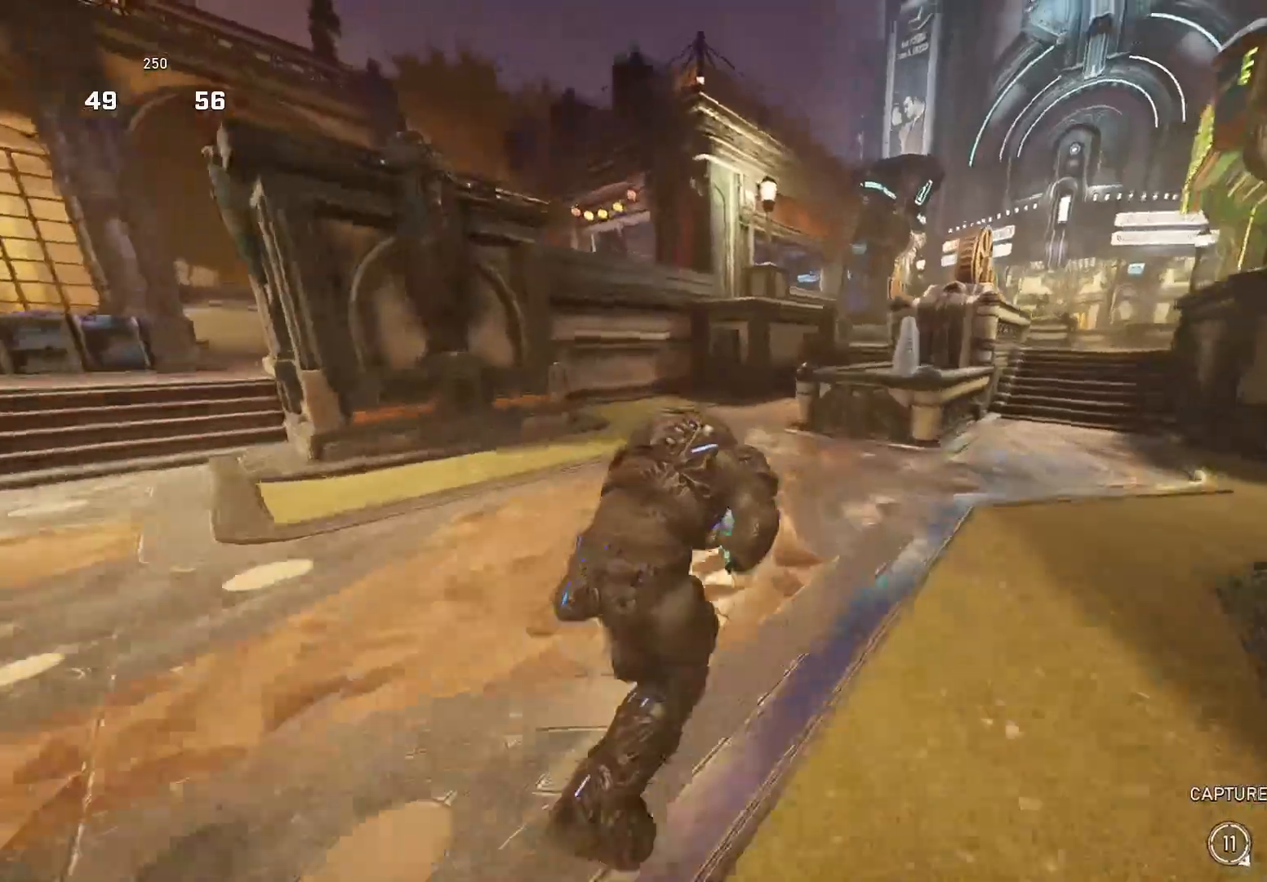
Gameplay with a controller (Xbox layout); each line is a JSON object with the inputs held at the frame after it. "events" lists button and stick changes between this image and that frame as [ms after this image, input, new state], when the widget could be followed in between. Not read: SELECT START.
{"buttons": ["X"], "left_stick": "up-right", "right_stick": "center", "events": []}
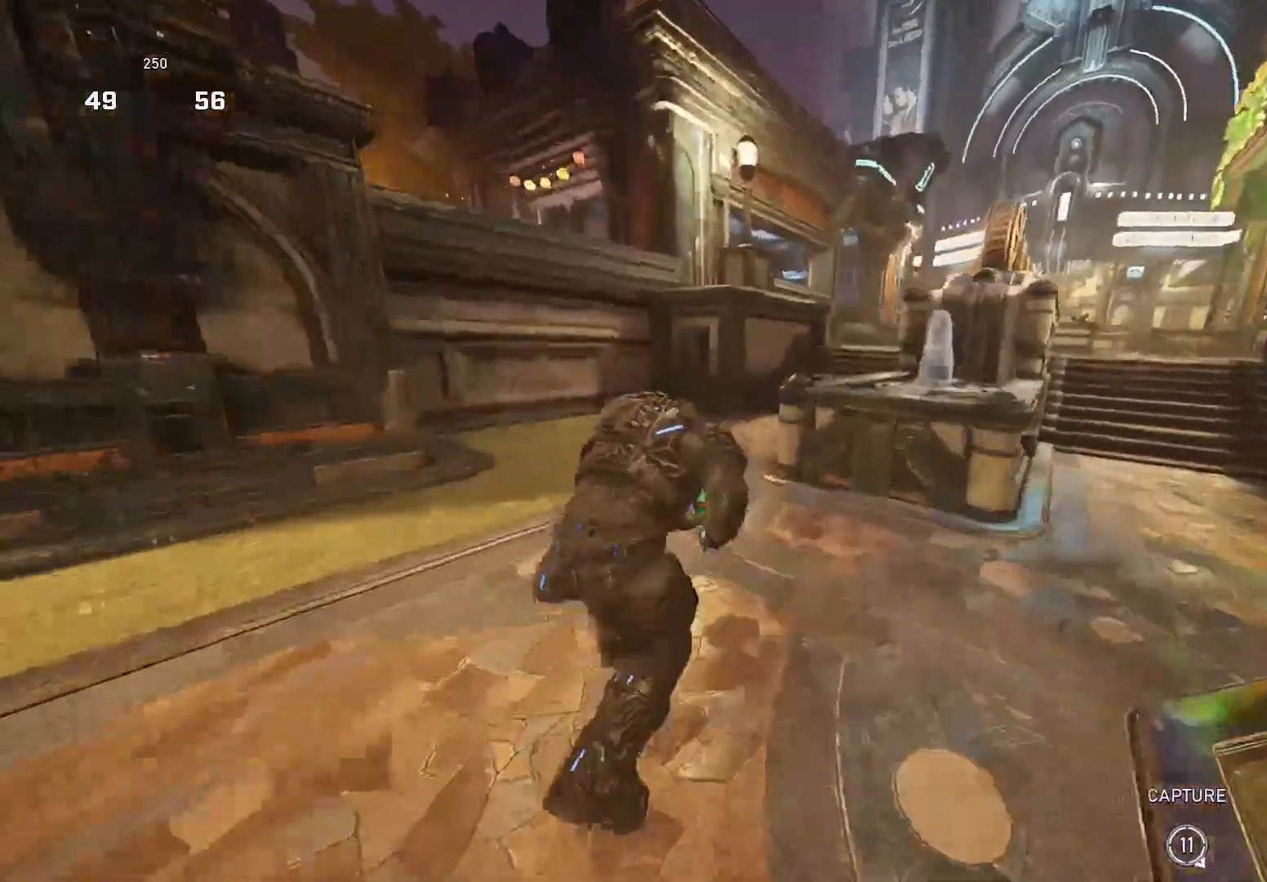
{"buttons": ["X"], "left_stick": "up-right", "right_stick": "center", "events": []}
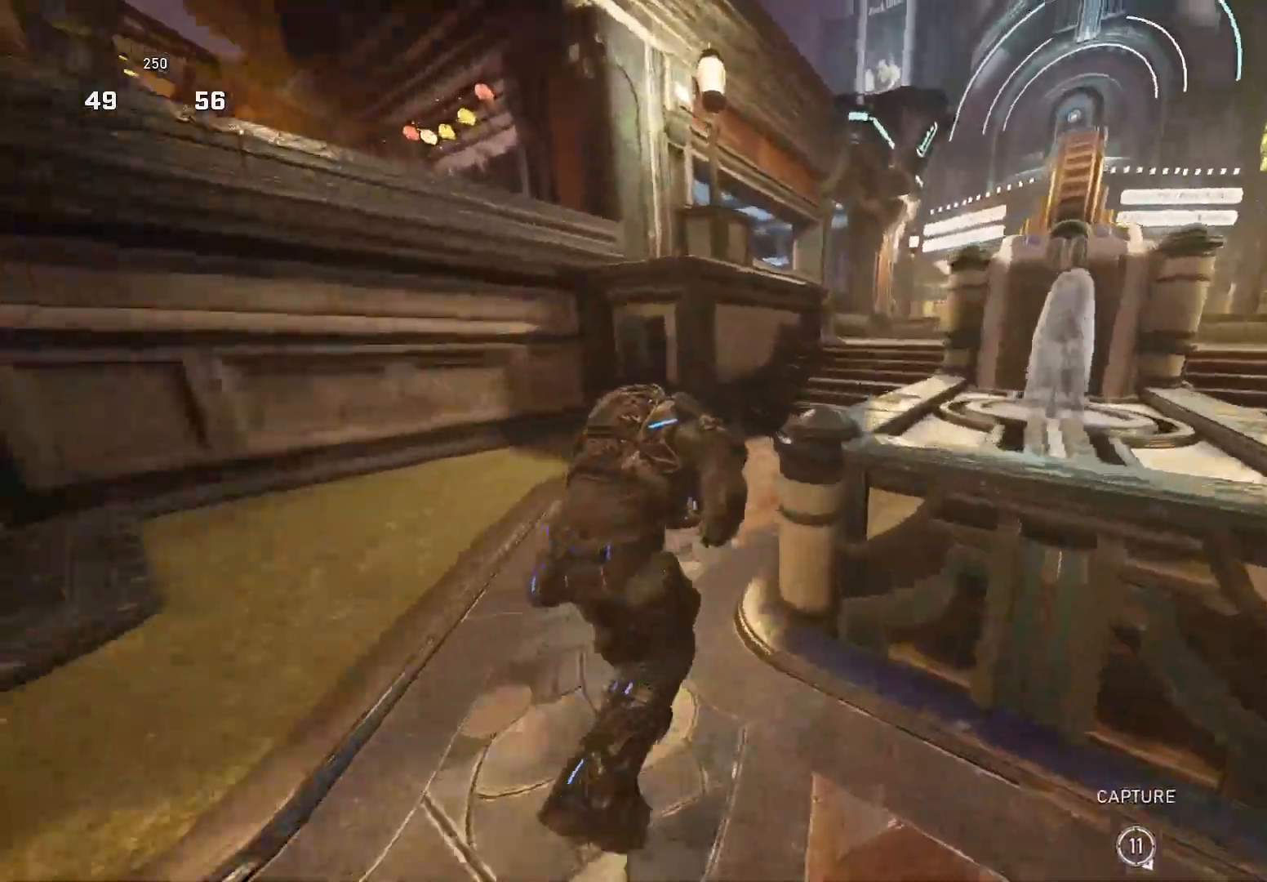
{"buttons": ["X"], "left_stick": "up-left", "right_stick": "center", "events": [[320, "left_stick", "up-left"], [420, "A", "down"], [500, "A", "up"]]}
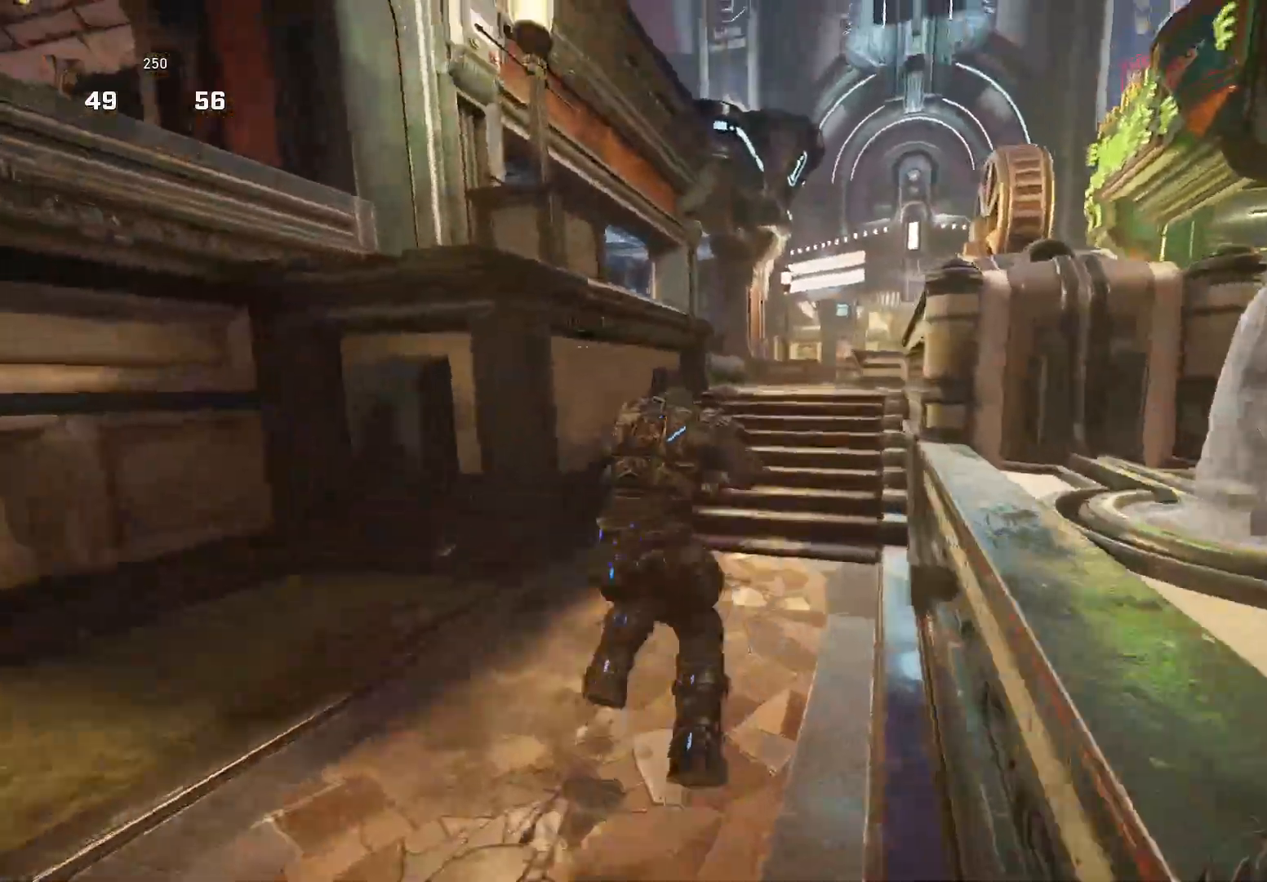
{"buttons": [], "left_stick": "up-right", "right_stick": "center", "events": [[160, "X", "up"], [260, "left_stick", "up-right"], [360, "A", "down"], [460, "A", "up"]]}
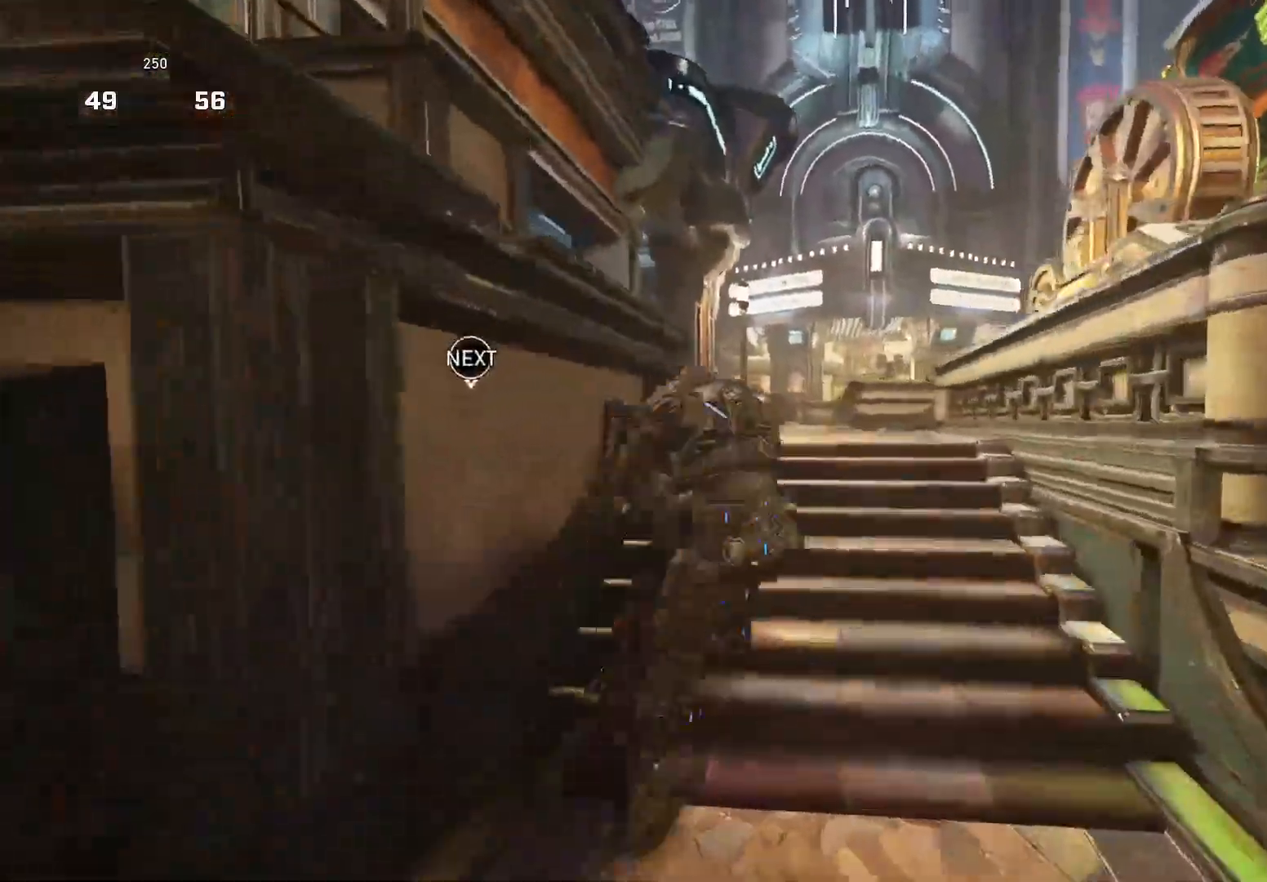
{"buttons": [], "left_stick": "up-left", "right_stick": "center", "events": [[240, "left_stick", "up-left"], [340, "A", "down"], [400, "A", "up"]]}
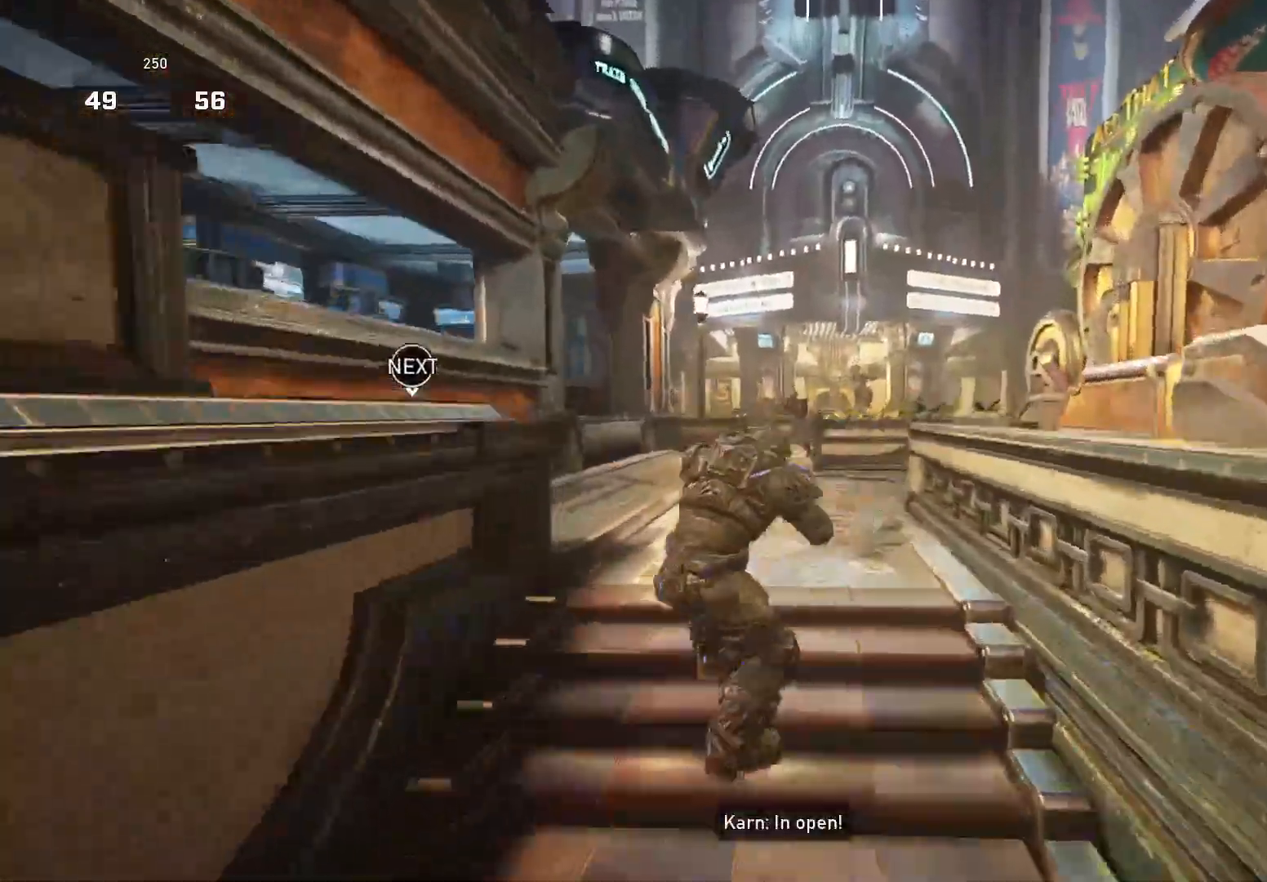
{"buttons": ["X"], "left_stick": "up", "right_stick": "center", "events": [[100, "left_stick", "right"], [120, "L2", "down"], [160, "right_stick", "right"], [220, "X", "down"], [240, "L2", "up"], [260, "left_stick", "up-right"], [300, "right_stick", "center"], [360, "left_stick", "up"]]}
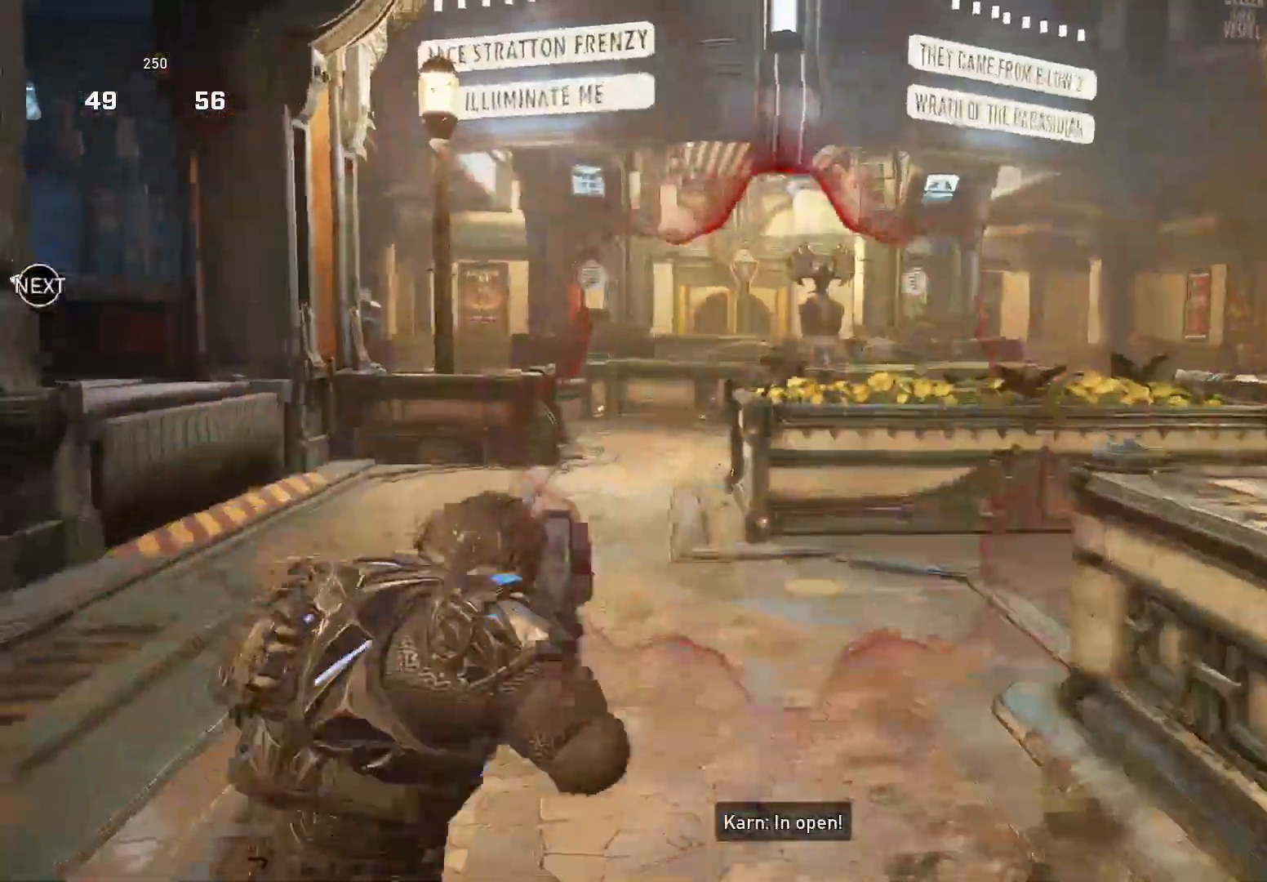
{"buttons": ["L2"], "left_stick": "left", "right_stick": "right", "events": [[60, "left_stick", "up-right"], [140, "A", "down"], [180, "X", "up"], [220, "A", "up"], [280, "left_stick", "left"], [300, "L2", "down"], [500, "right_stick", "right"]]}
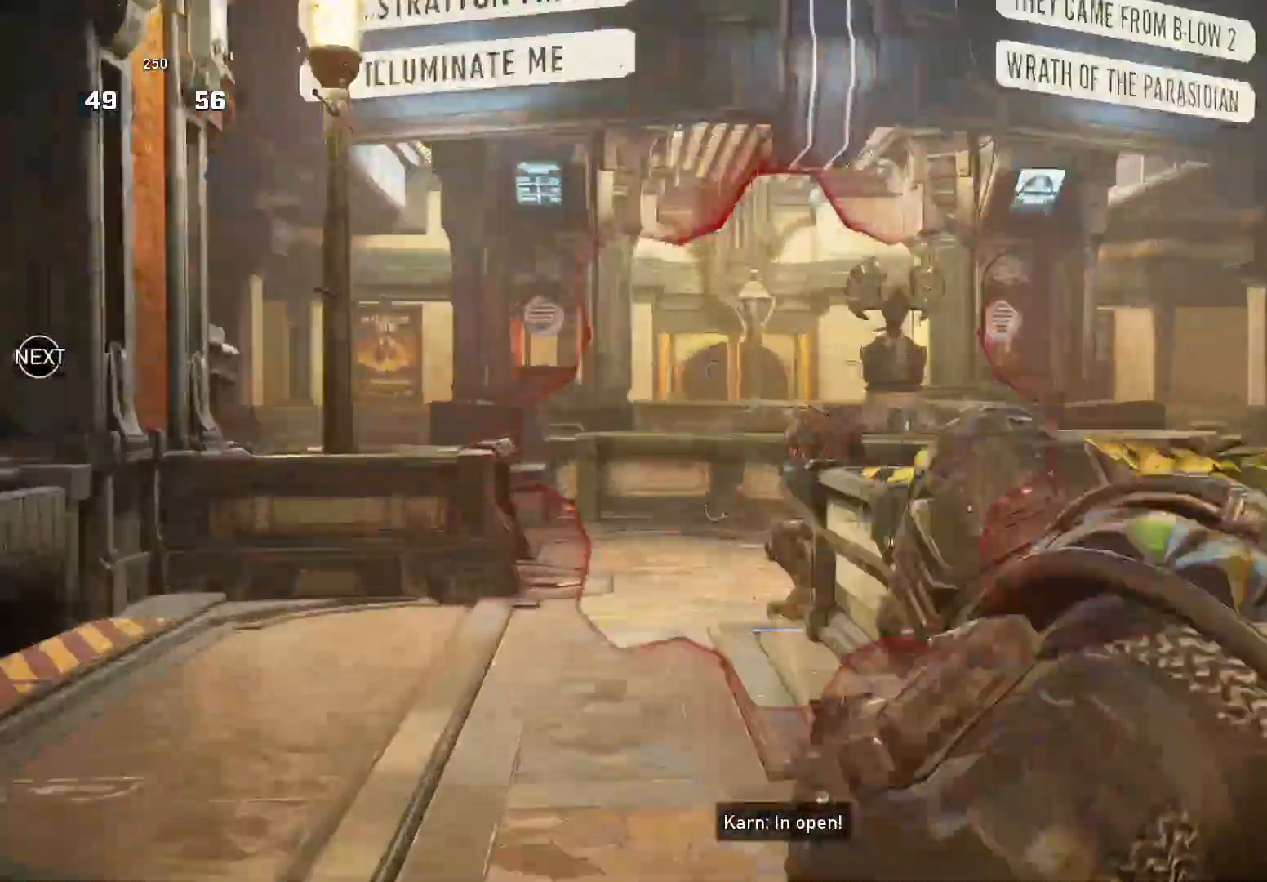
{"buttons": [], "left_stick": "down", "right_stick": "center", "events": [[60, "left_stick", "down"], [160, "R2", "down"], [200, "L2", "up"], [220, "X", "down"], [260, "R2", "up"], [300, "X", "up"], [320, "right_stick", "center"]]}
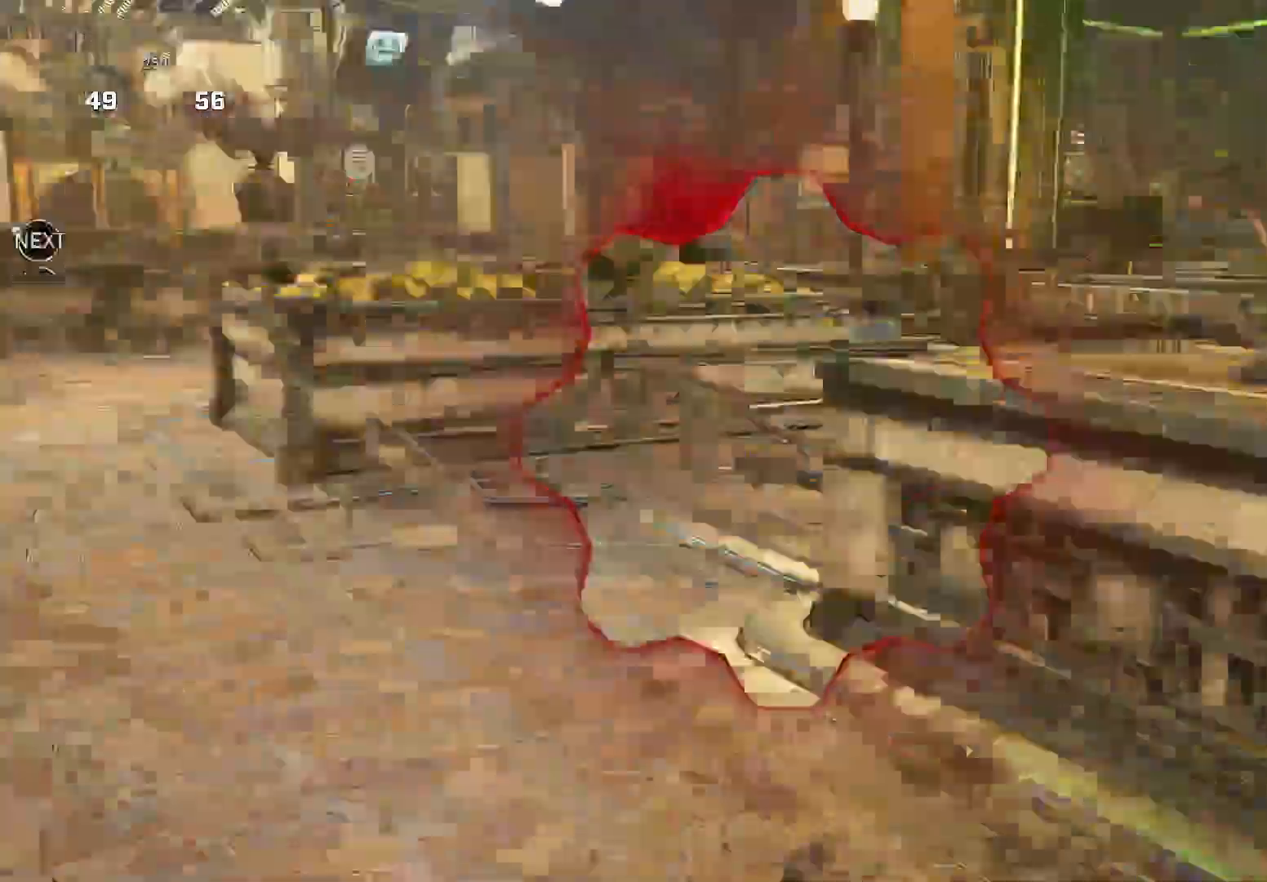
{"buttons": [], "left_stick": "down", "right_stick": "center", "events": [[160, "right_stick", "left"], [360, "right_stick", "center"]]}
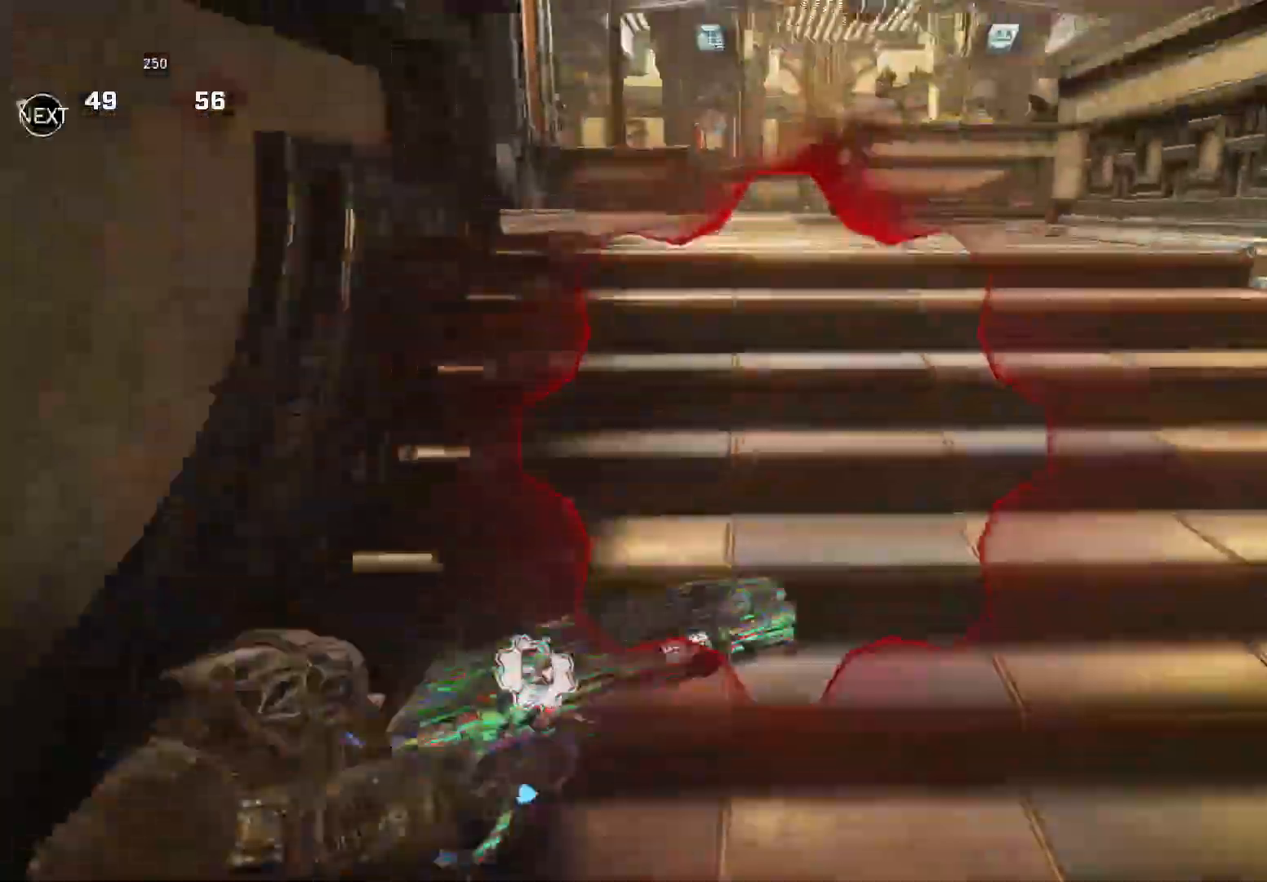
{"buttons": [], "left_stick": "left", "right_stick": "center", "events": [[100, "left_stick", "down-left"], [180, "R1", "down"], [240, "R1", "up"], [320, "right_stick", "down-left"], [400, "left_stick", "left"], [460, "right_stick", "center"]]}
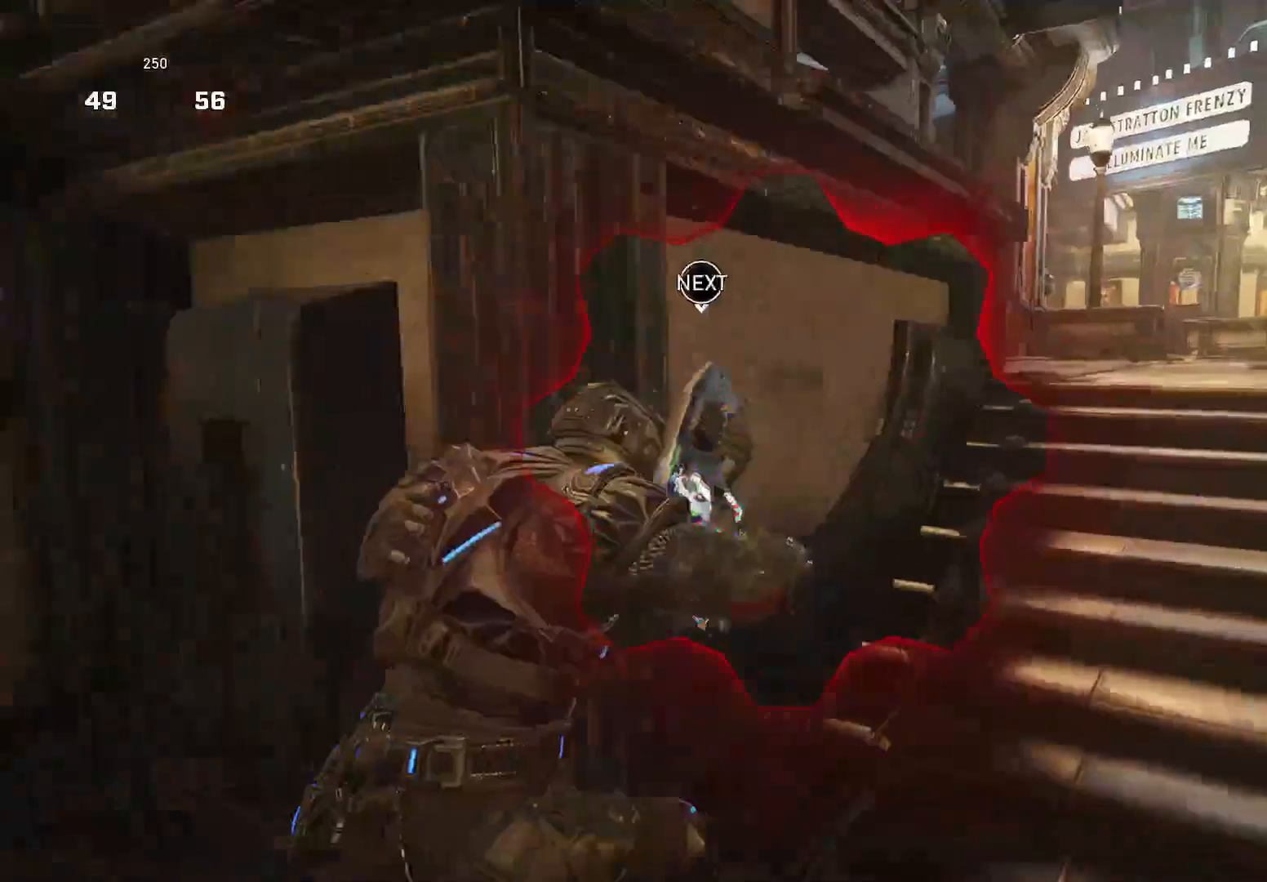
{"buttons": [], "left_stick": "center", "right_stick": "center", "events": [[80, "left_stick", "up-left"], [160, "right_stick", "right"], [300, "left_stick", "center"], [460, "right_stick", "center"]]}
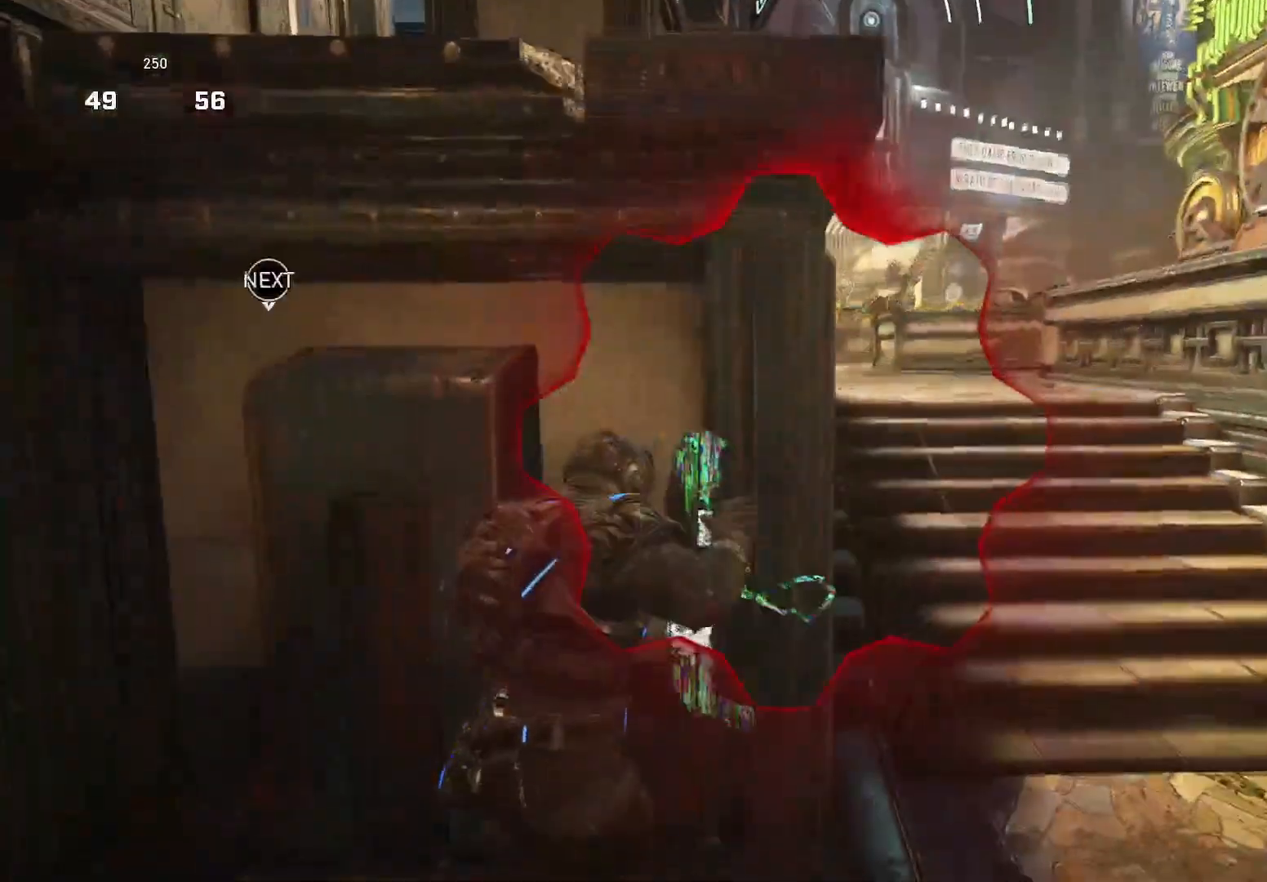
{"buttons": [], "left_stick": "center", "right_stick": "center", "events": []}
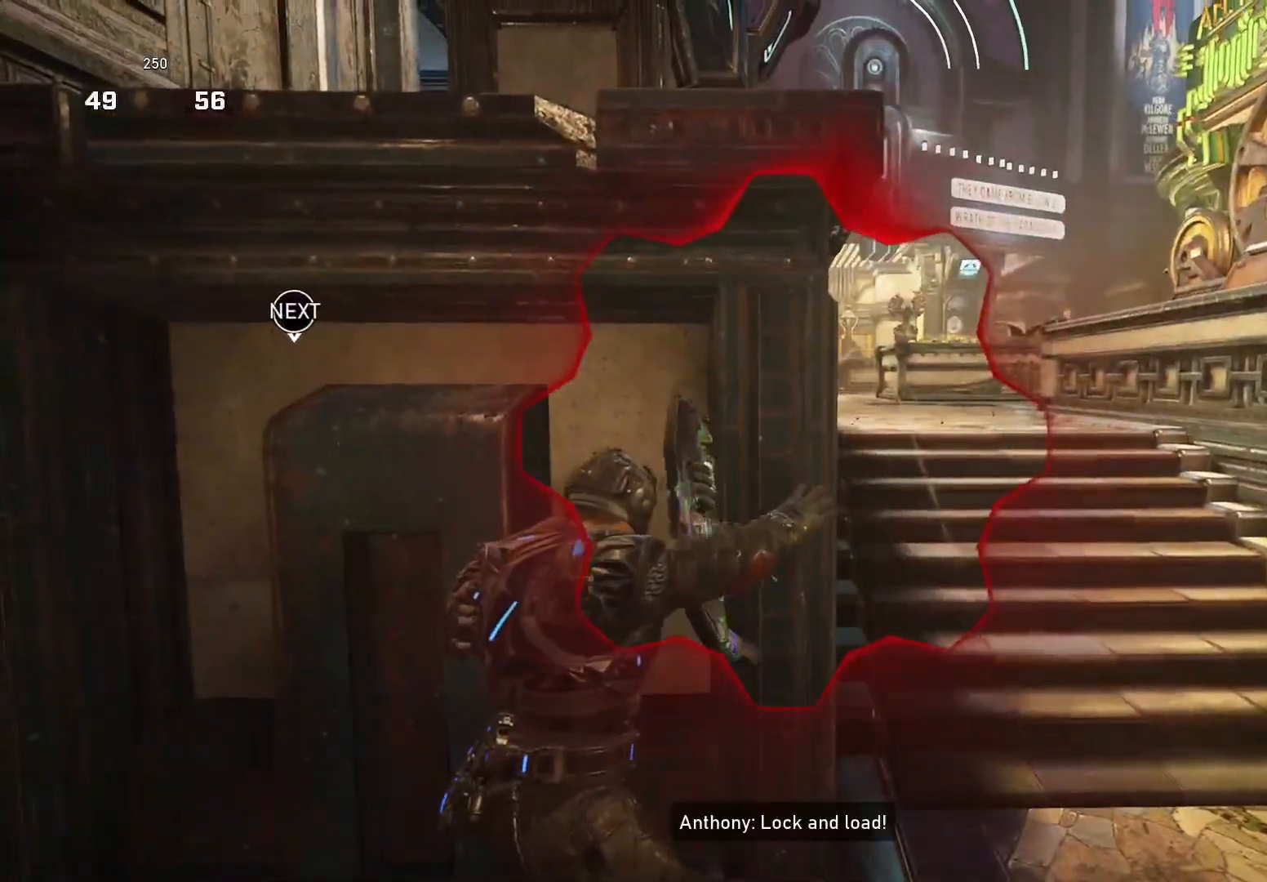
{"buttons": [], "left_stick": "up", "right_stick": "center", "events": [[80, "left_stick", "up"], [120, "A", "down"], [180, "A", "up"], [420, "L3", "down"], [500, "L3", "up"]]}
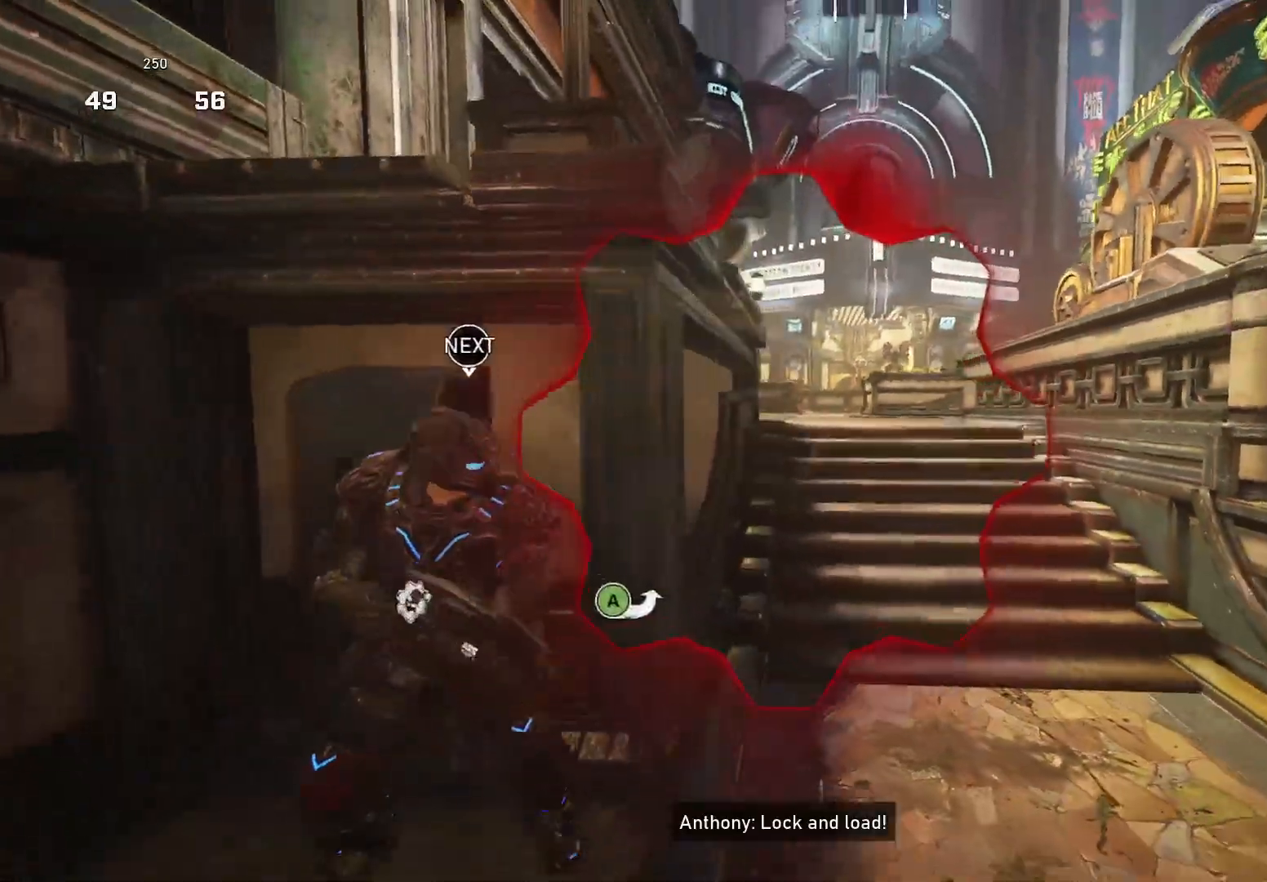
{"buttons": ["X"], "left_stick": "up", "right_stick": "center", "events": [[340, "A", "down"], [440, "X", "down"], [480, "A", "up"]]}
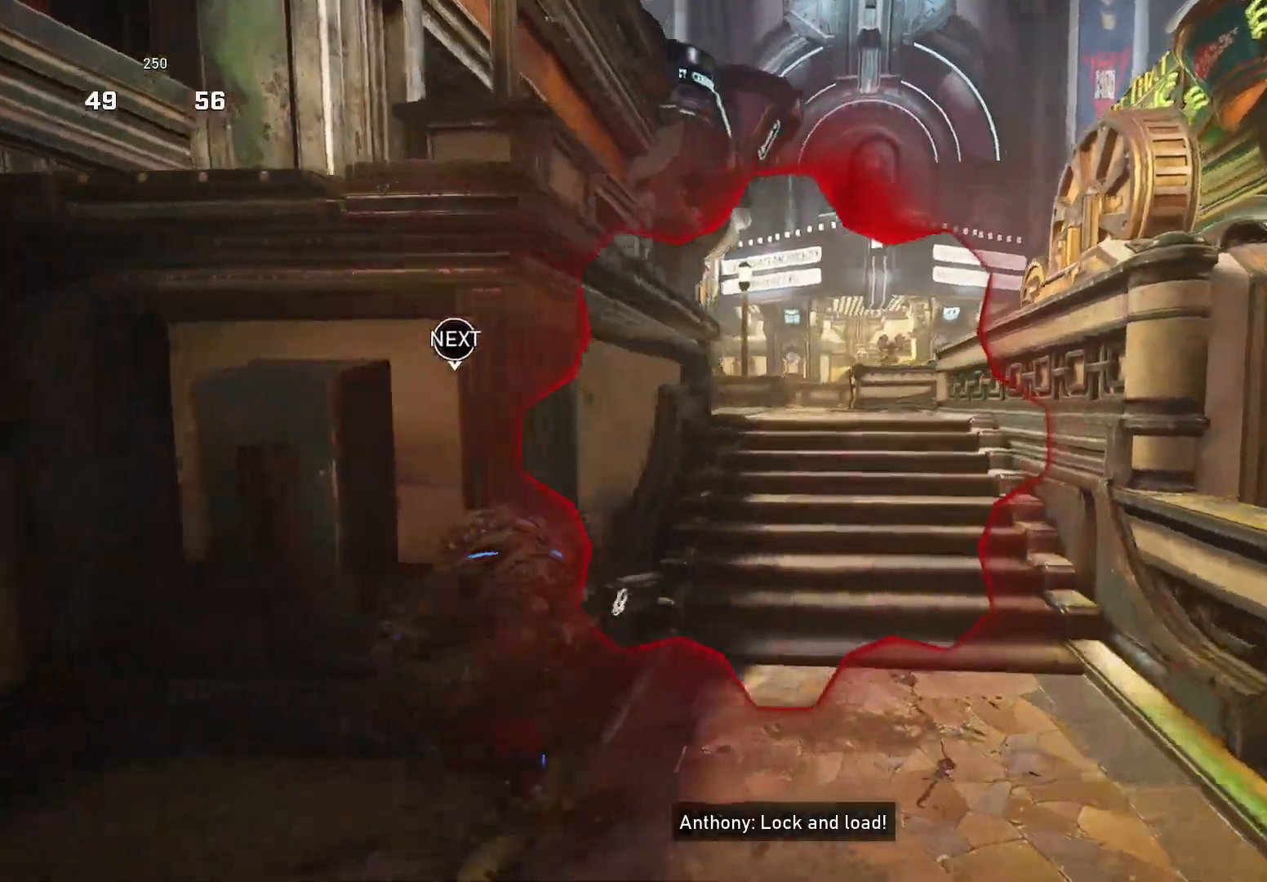
{"buttons": ["X"], "left_stick": "up", "right_stick": "center", "events": [[60, "right_stick", "down-left"], [160, "right_stick", "center"]]}
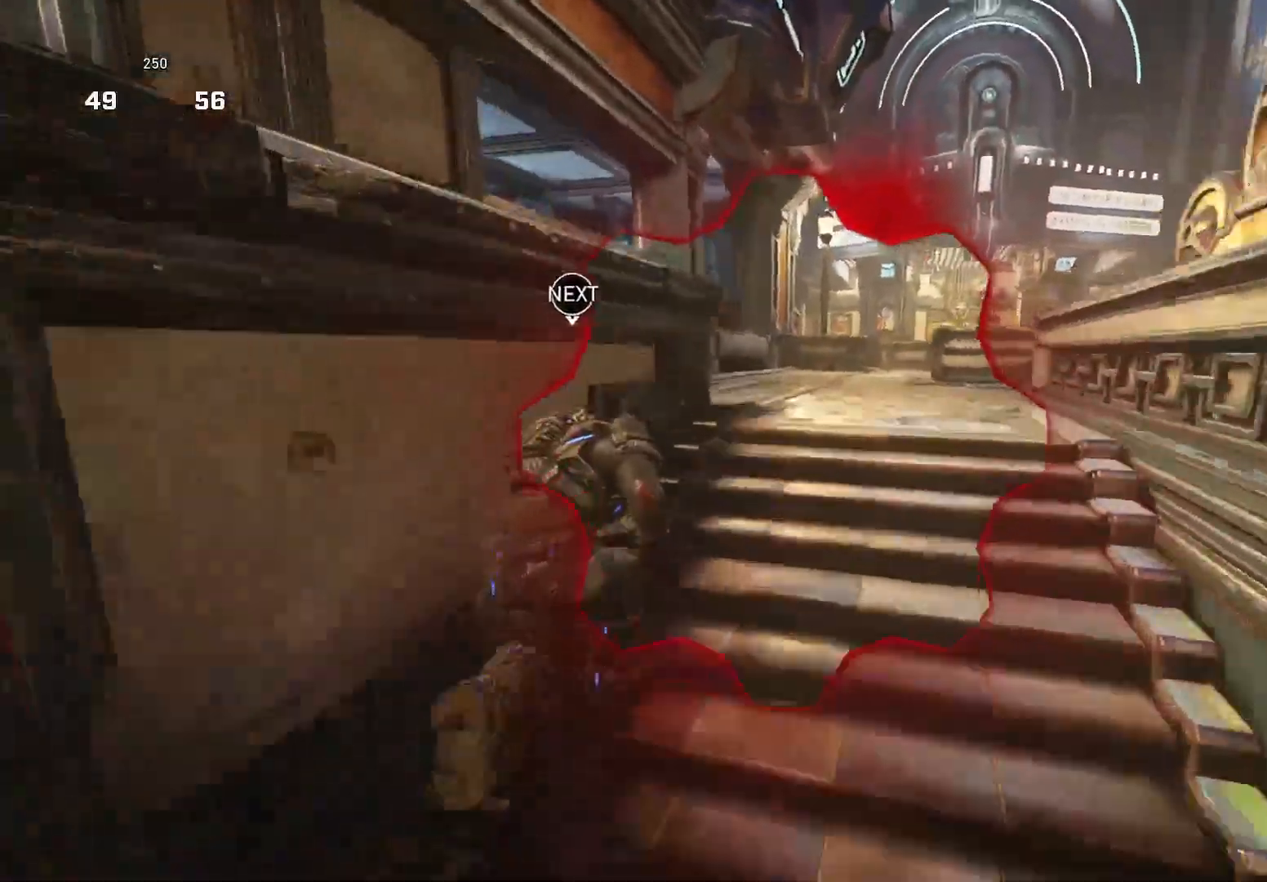
{"buttons": ["X"], "left_stick": "center", "right_stick": "center", "events": [[100, "left_stick", "center"]]}
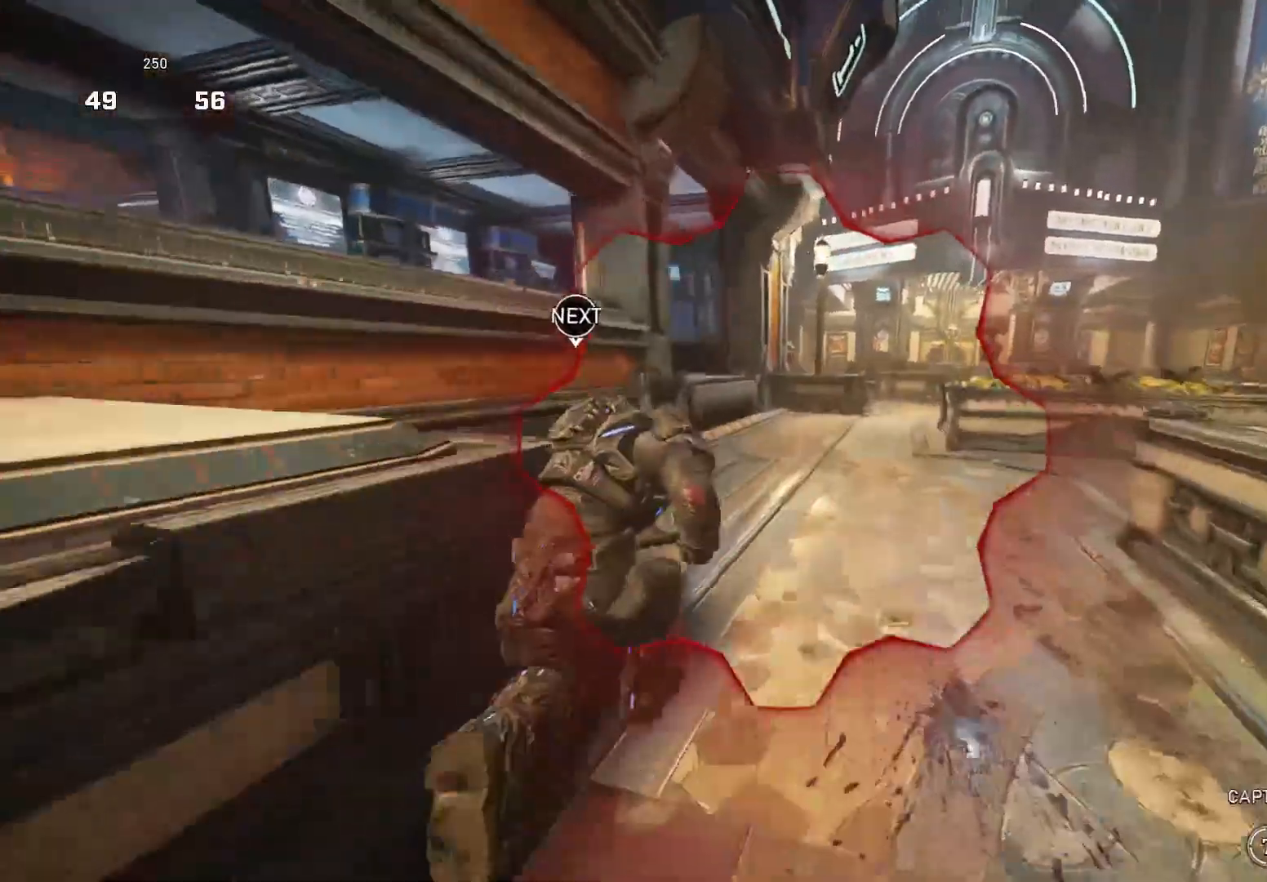
{"buttons": ["X"], "left_stick": "up", "right_stick": "center", "events": [[240, "left_stick", "left"], [320, "left_stick", "up-left"], [500, "left_stick", "up"]]}
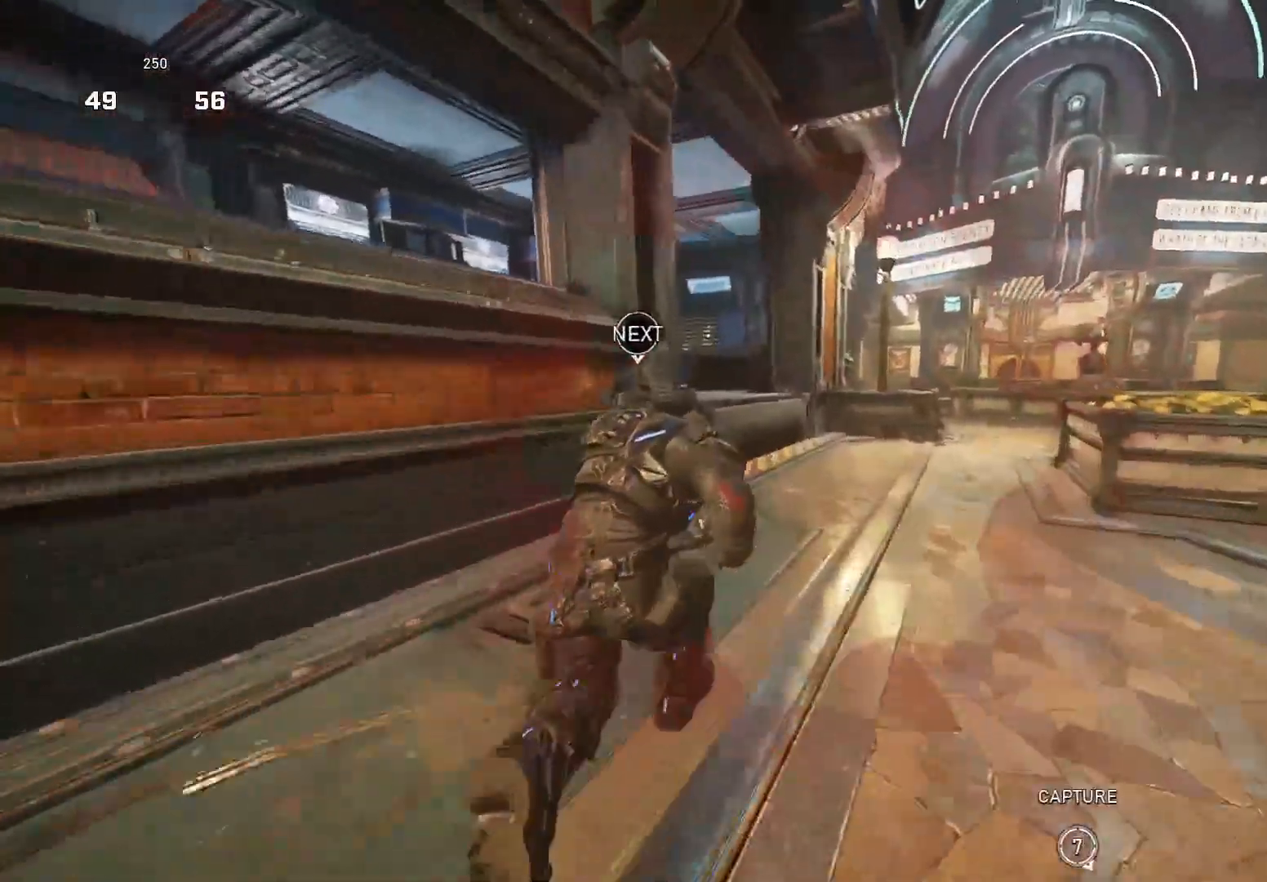
{"buttons": [], "left_stick": "up-left", "right_stick": "center", "events": [[180, "A", "down"], [320, "X", "up"], [360, "B", "down"], [380, "A", "up"], [440, "B", "up"], [440, "left_stick", "up-left"]]}
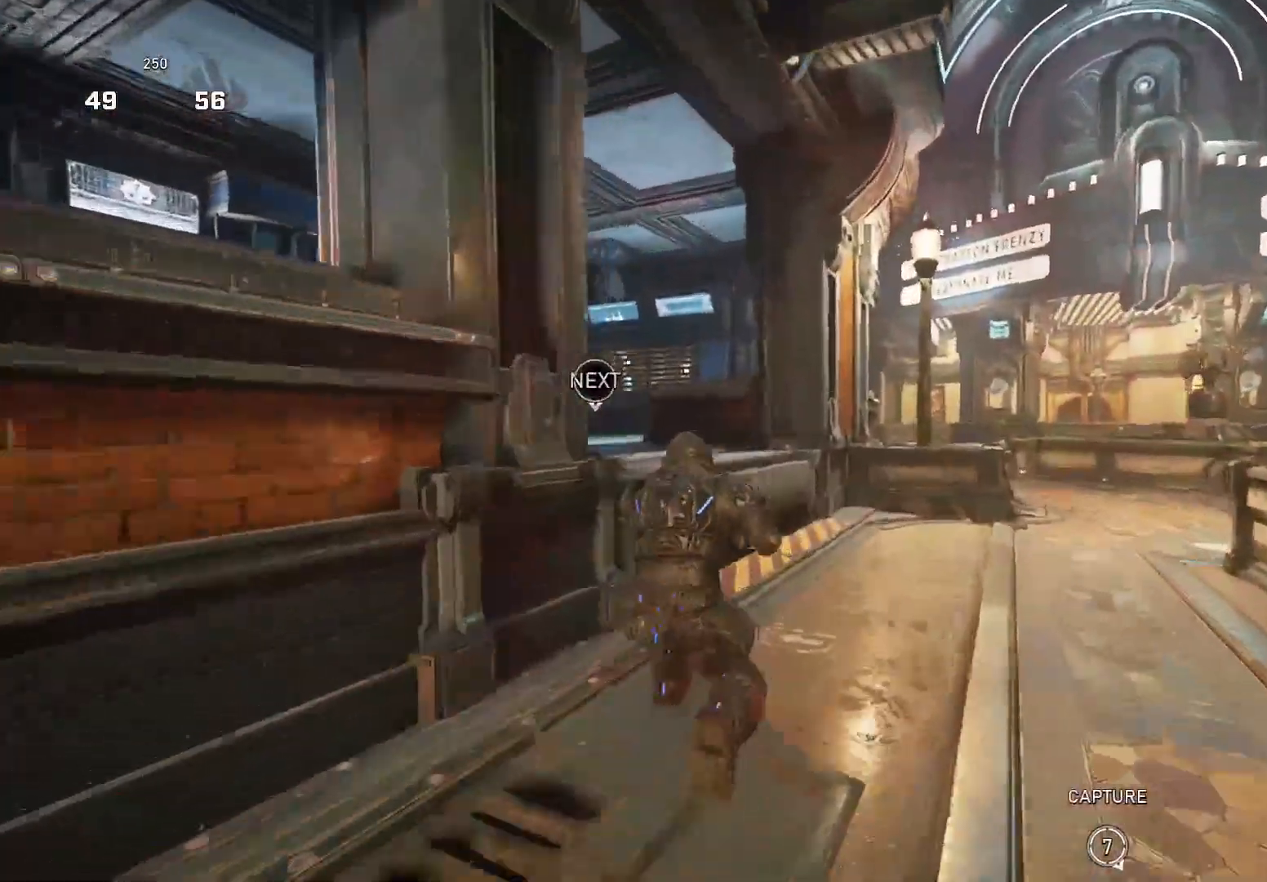
{"buttons": ["X"], "left_stick": "left", "right_stick": "center", "events": [[80, "X", "down"], [360, "left_stick", "left"]]}
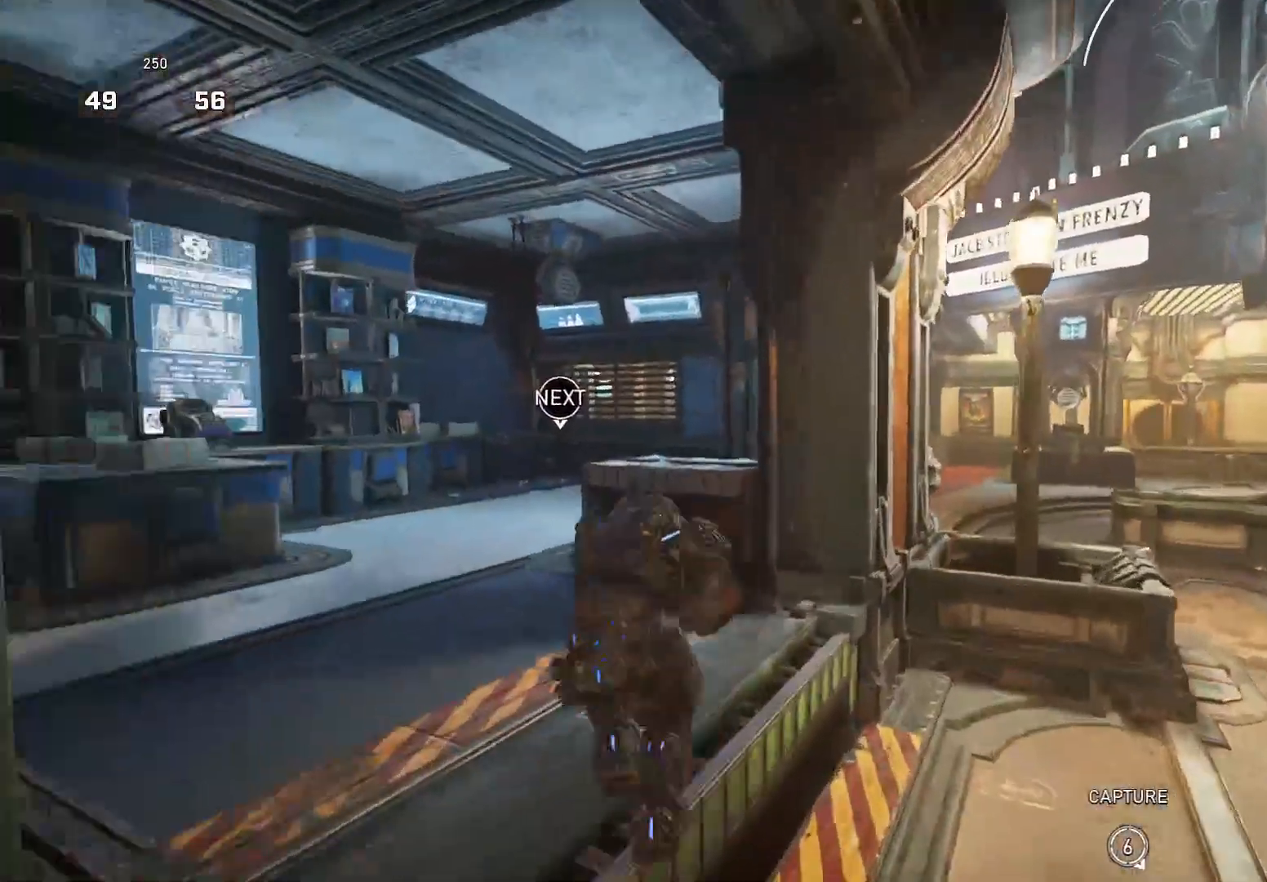
{"buttons": ["X"], "left_stick": "center", "right_stick": "center", "events": [[220, "left_stick", "center"], [220, "right_stick", "down"], [380, "right_stick", "center"]]}
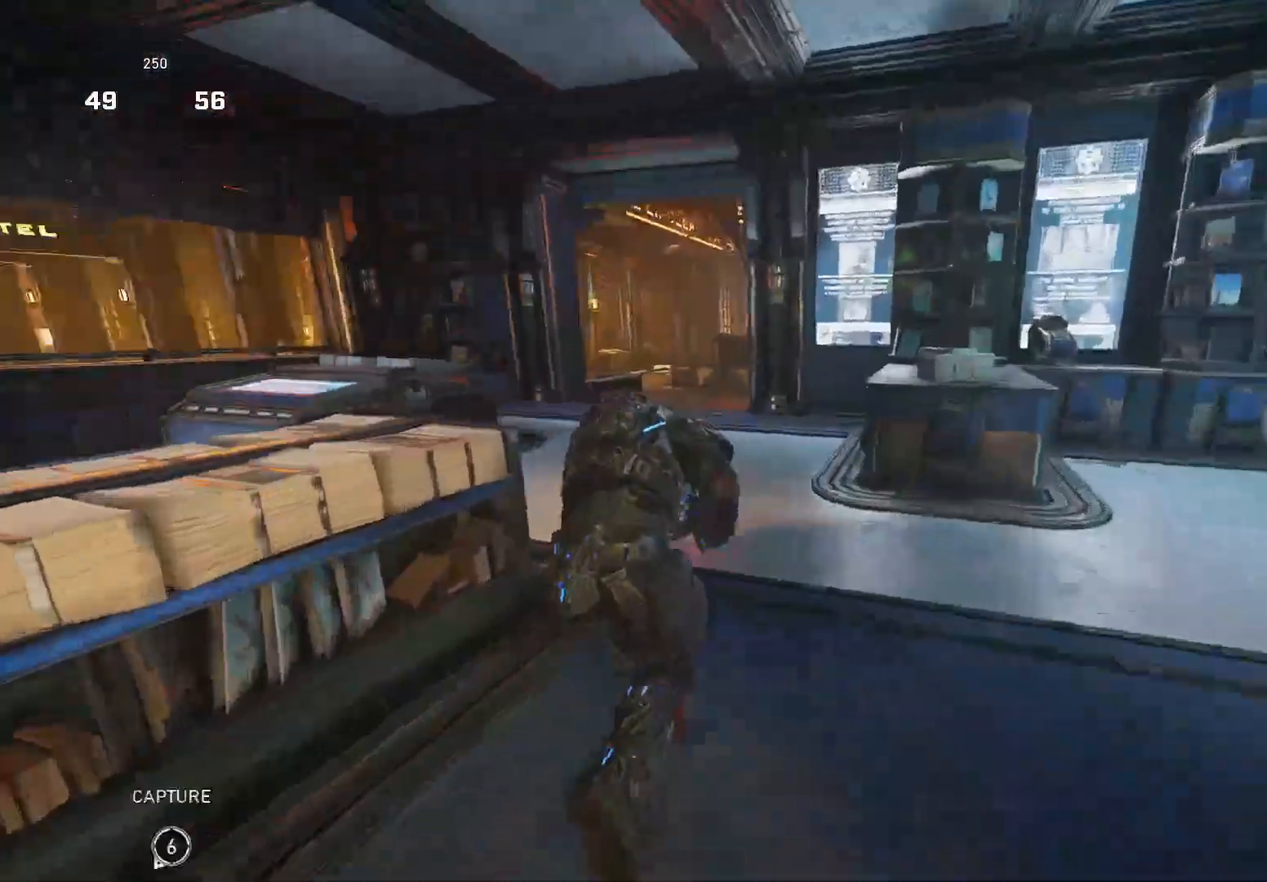
{"buttons": ["X"], "left_stick": "up", "right_stick": "center", "events": [[80, "left_stick", "right"], [320, "left_stick", "up"]]}
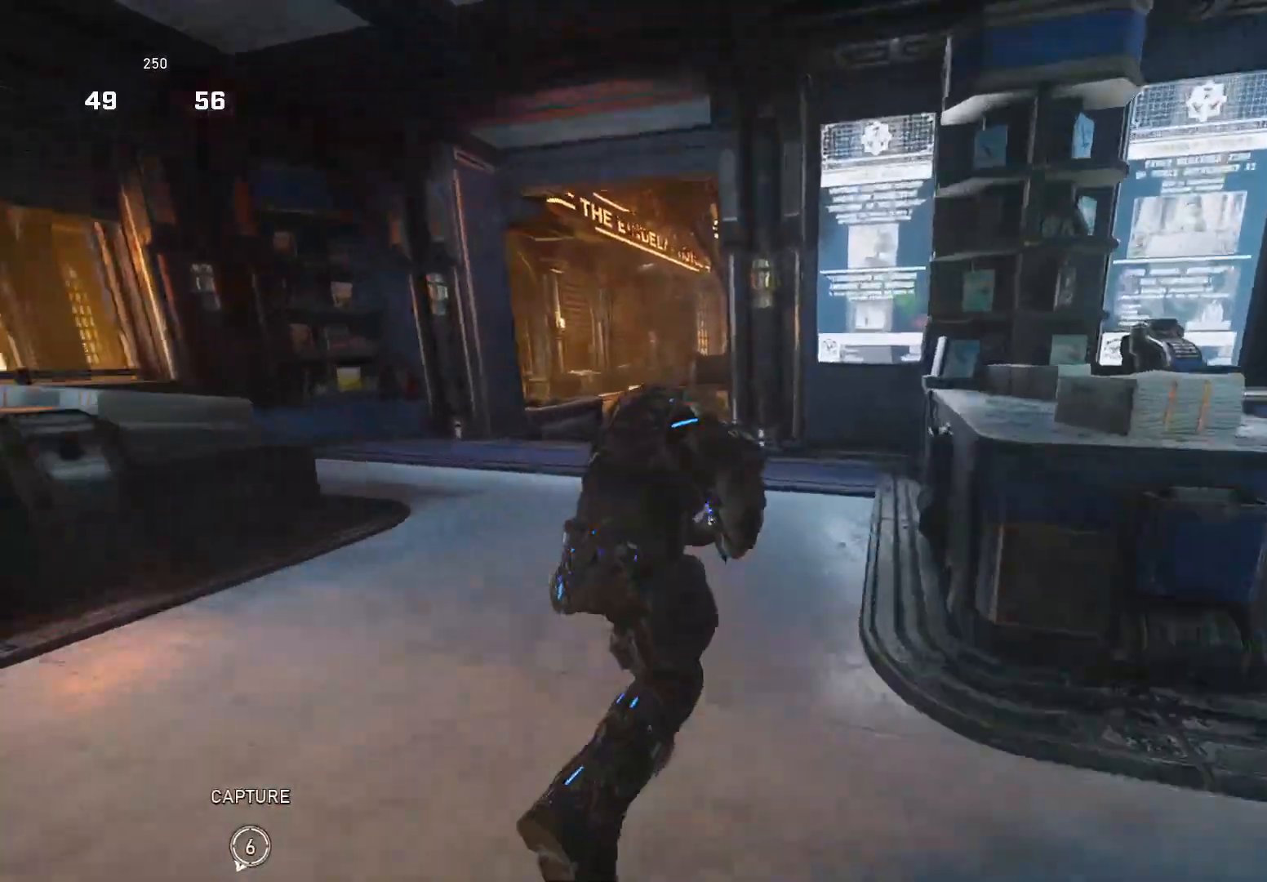
{"buttons": [], "left_stick": "up", "right_stick": "down-right", "events": [[160, "A", "down"], [260, "A", "up"], [260, "X", "up"], [260, "right_stick", "down-right"]]}
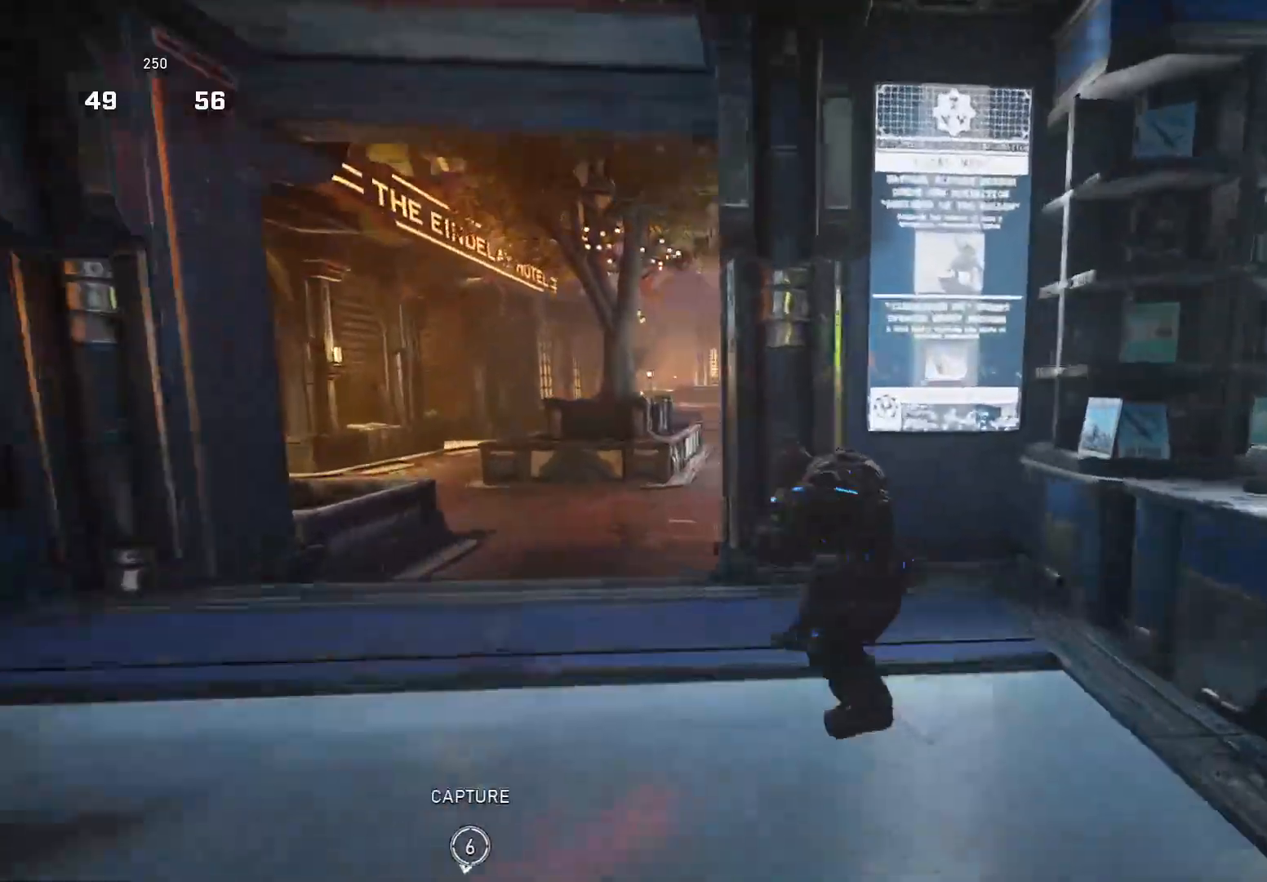
{"buttons": ["X"], "left_stick": "center", "right_stick": "down-right", "events": [[200, "A", "down"], [360, "A", "up"], [360, "X", "down"], [360, "left_stick", "center"]]}
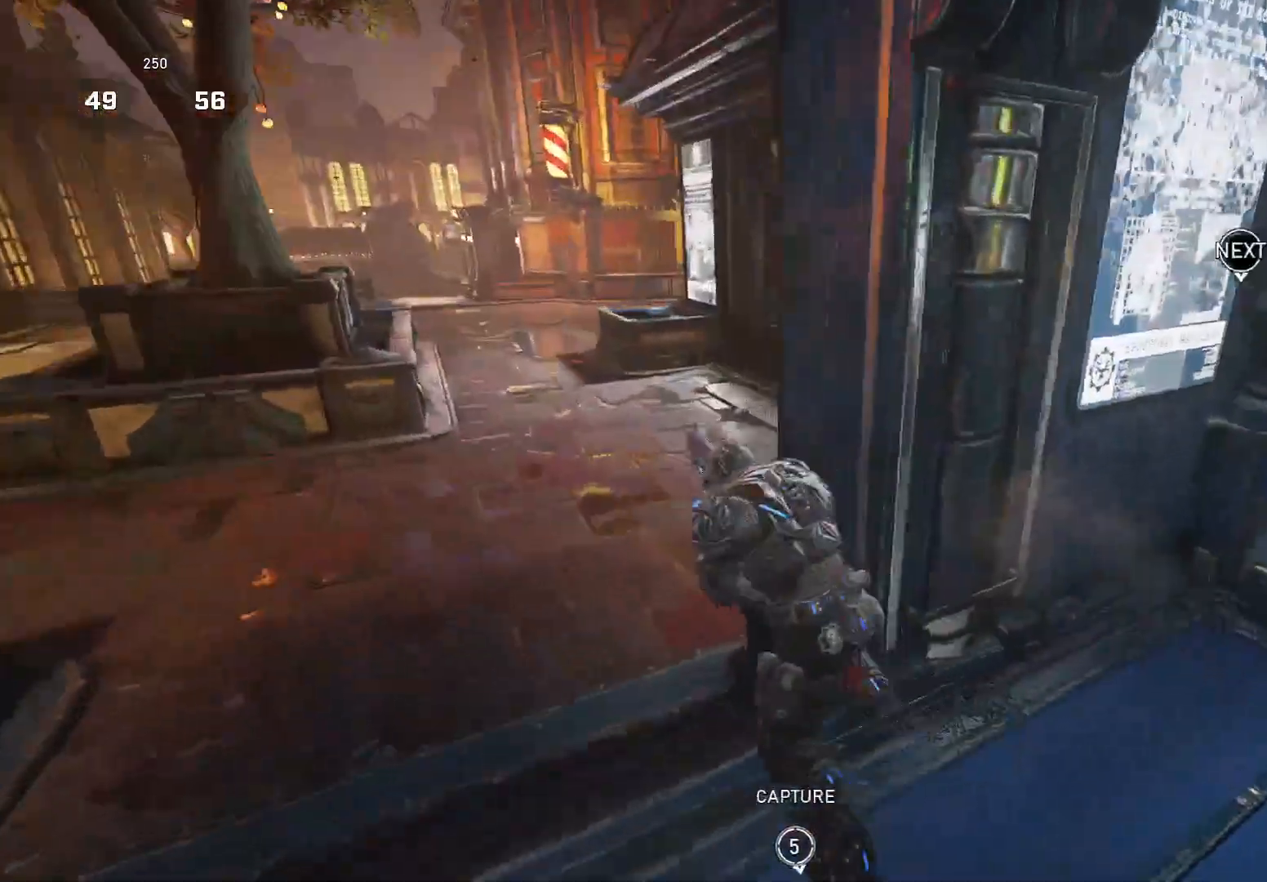
{"buttons": ["A", "X"], "left_stick": "up-right", "right_stick": "center", "events": [[20, "right_stick", "center"], [100, "left_stick", "up"], [160, "left_stick", "up-right"], [460, "A", "down"]]}
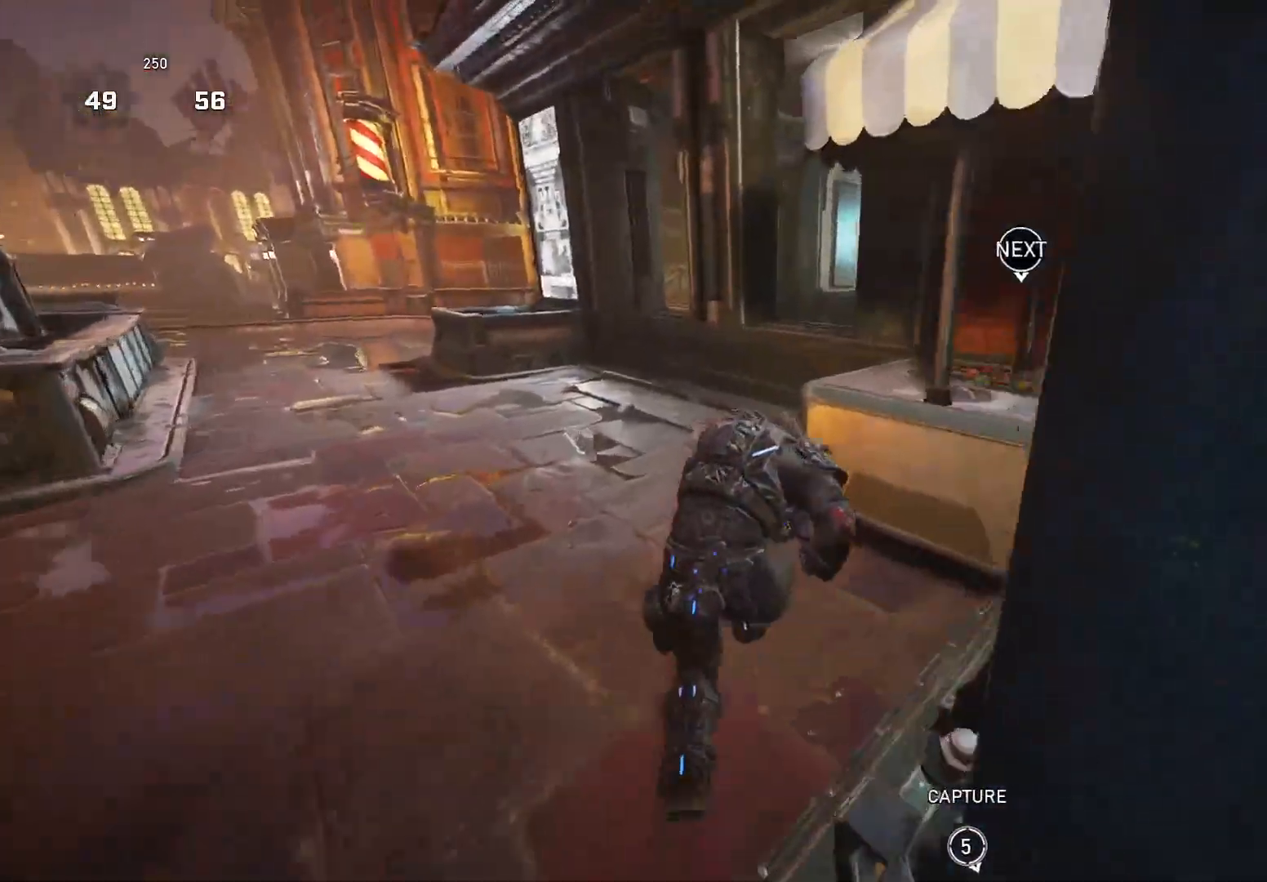
{"buttons": ["L2"], "left_stick": "up-right", "right_stick": "right", "events": [[60, "A", "up"], [180, "A", "down"], [260, "X", "up"], [300, "A", "up"], [400, "L2", "down"], [440, "right_stick", "right"]]}
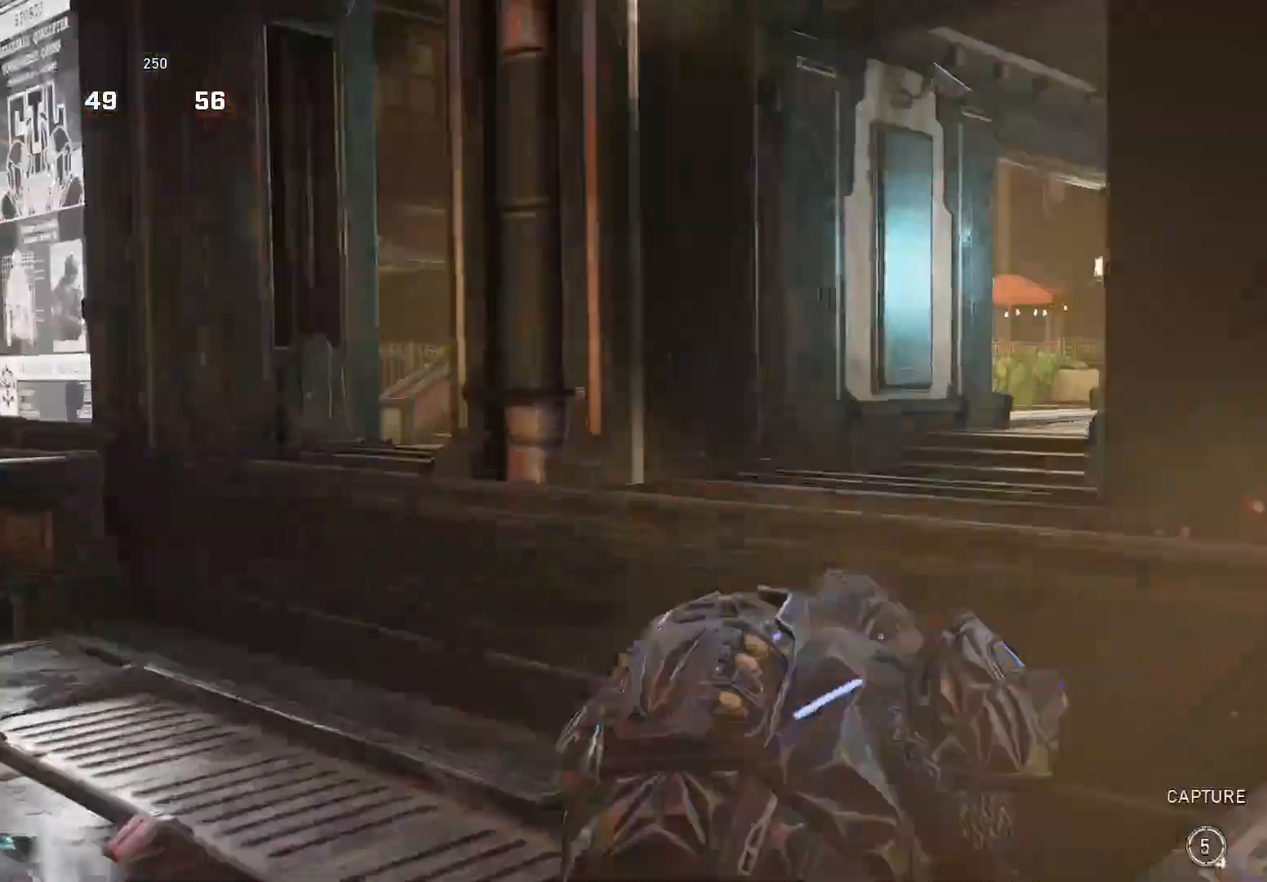
{"buttons": ["A", "L2"], "left_stick": "up", "right_stick": "center", "events": [[100, "left_stick", "right"], [120, "right_stick", "center"], [200, "right_stick", "left"], [340, "right_stick", "center"], [400, "left_stick", "up"], [500, "A", "down"]]}
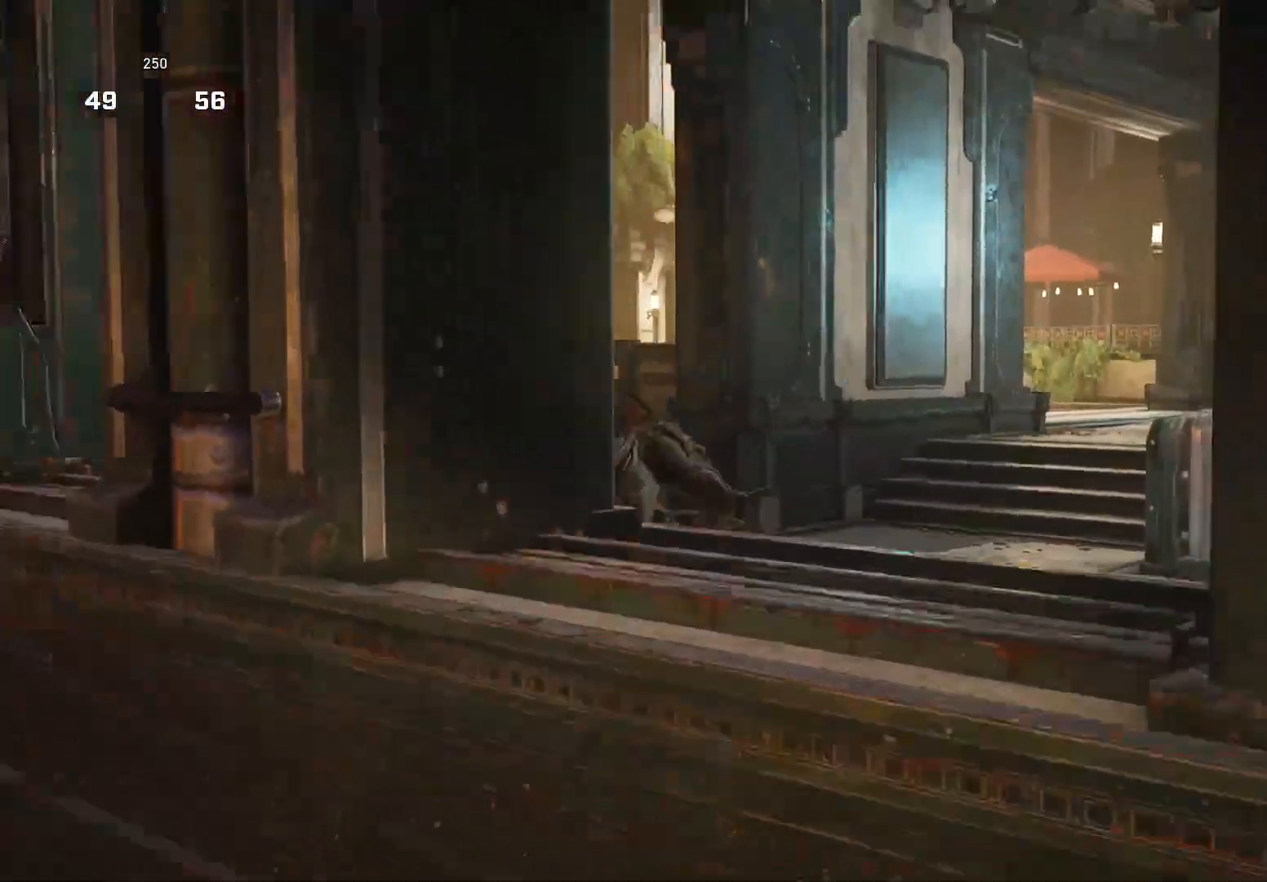
{"buttons": ["L2"], "left_stick": "right", "right_stick": "left", "events": [[20, "L2", "up"], [120, "A", "up"], [200, "left_stick", "right"], [360, "right_stick", "down-left"], [400, "L2", "down"], [480, "right_stick", "left"]]}
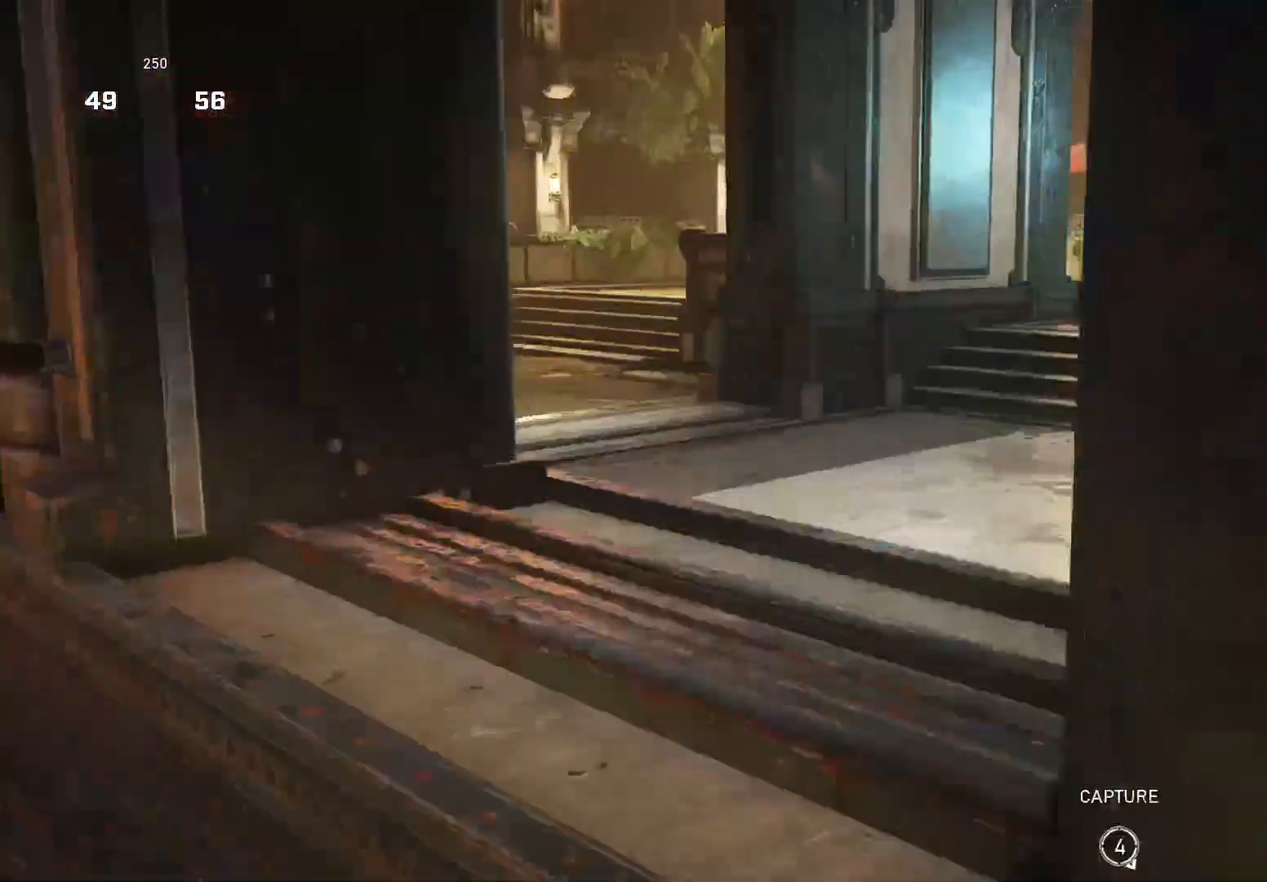
{"buttons": [], "left_stick": "down-left", "right_stick": "left", "events": [[60, "left_stick", "center"], [160, "right_stick", "center"], [400, "left_stick", "down-left"], [460, "L2", "up"], [460, "right_stick", "left"]]}
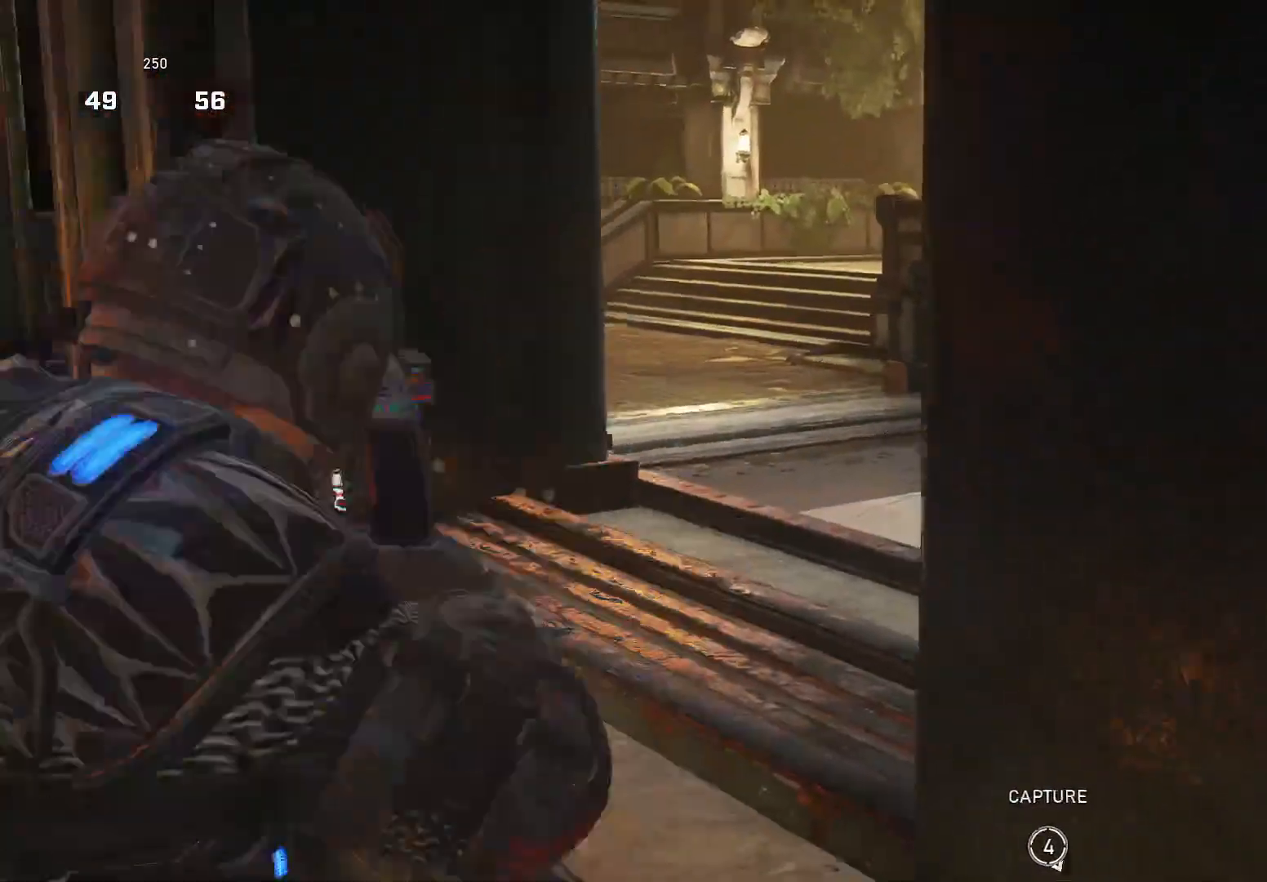
{"buttons": ["L3"], "left_stick": "up-left", "right_stick": "down", "events": [[80, "right_stick", "center"], [160, "left_stick", "up"], [180, "right_stick", "down-right"], [240, "A", "down"], [320, "right_stick", "down"], [340, "A", "up"], [400, "left_stick", "up-left"], [460, "L3", "down"]]}
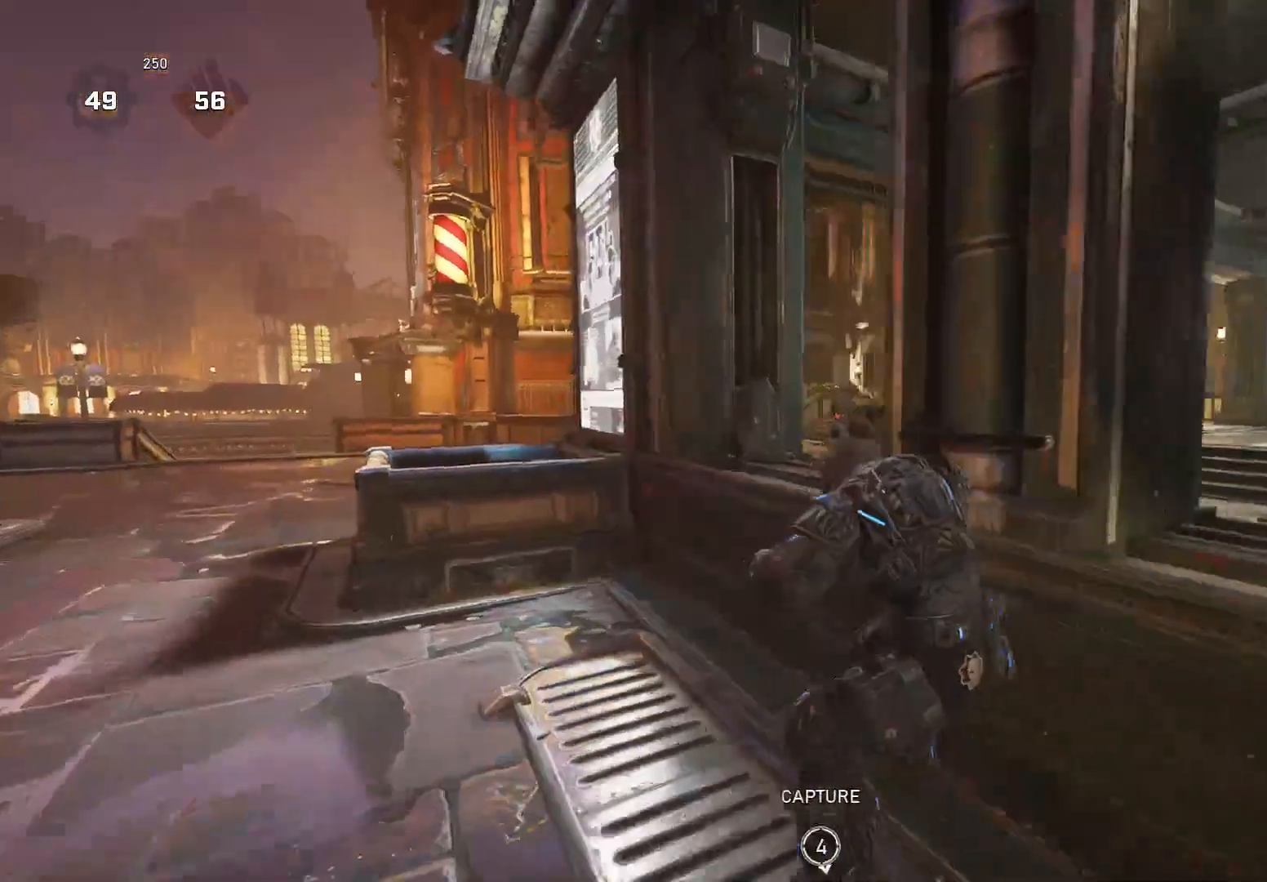
{"buttons": [], "left_stick": "down-left", "right_stick": "left", "events": [[60, "L3", "up"], [60, "right_stick", "right"], [260, "R2", "down"], [300, "right_stick", "center"], [440, "left_stick", "down-left"], [460, "R2", "up"], [500, "right_stick", "left"]]}